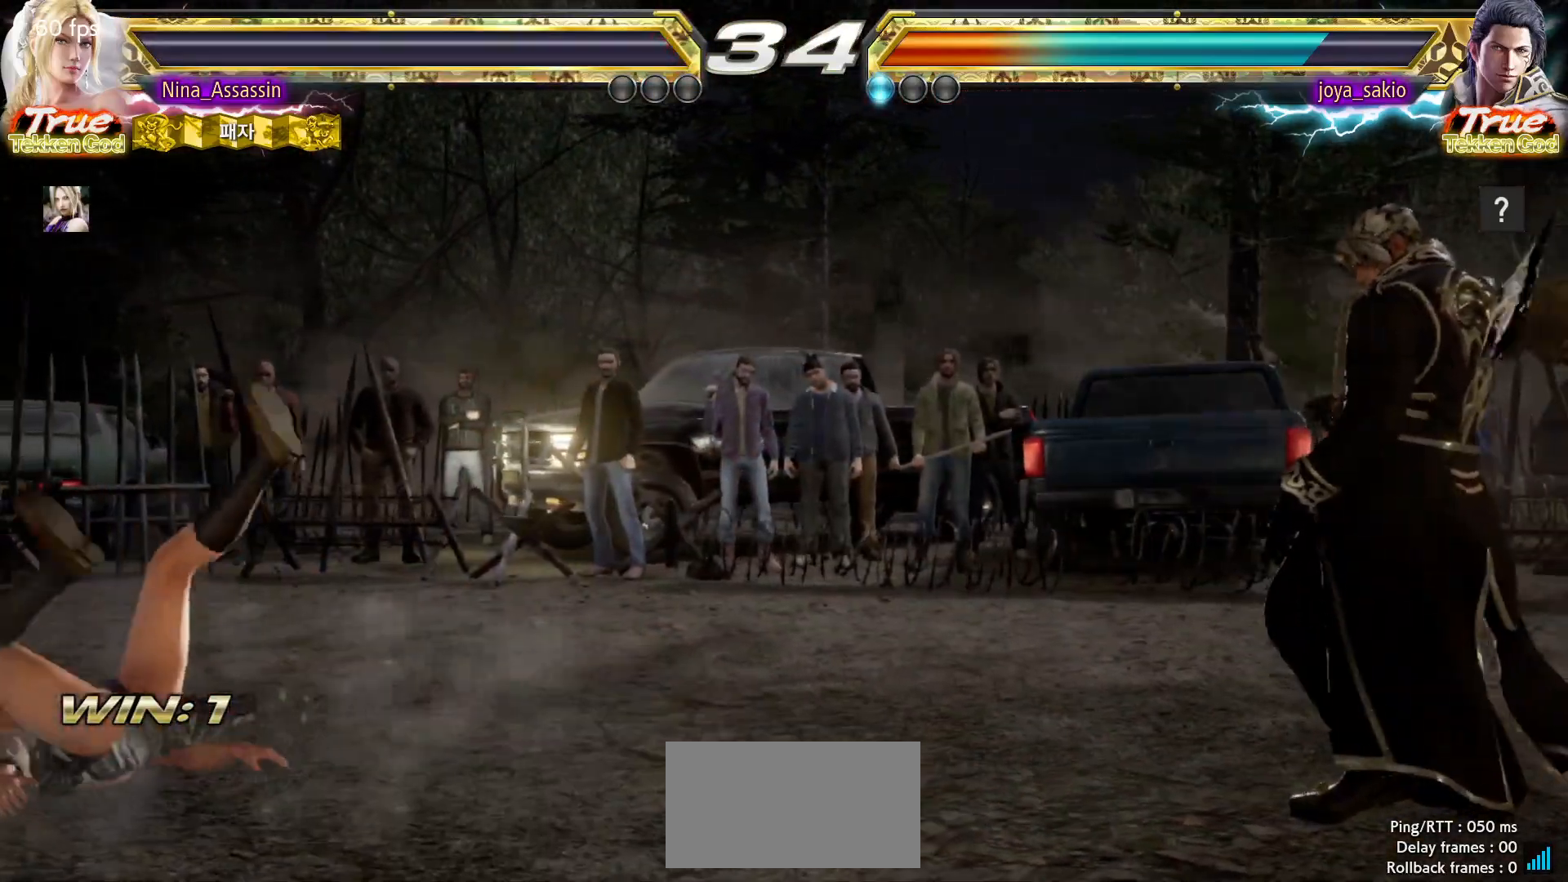
Gameplay with a controller (arcade stick); each line is a JSON object with the inputs held at the frame after it (dt_ms = milliseconds from this image to that frame). "events" lists button and stick changes between this image and that frame as [ms after this image, input, new state], when the widget could be followed in between. Not read: L3 R3.
{"dt_ms": 500, "buttons": ["START"], "left_stick": "center", "events": [[33, "START", "up"], [83, "START", "down"], [117, "START", "up"], [167, "START", "down"], [217, "START", "up"], [267, "START", "down"], [317, "START", "up"], [367, "START", "down"], [417, "START", "up"], [467, "START", "down"]]}
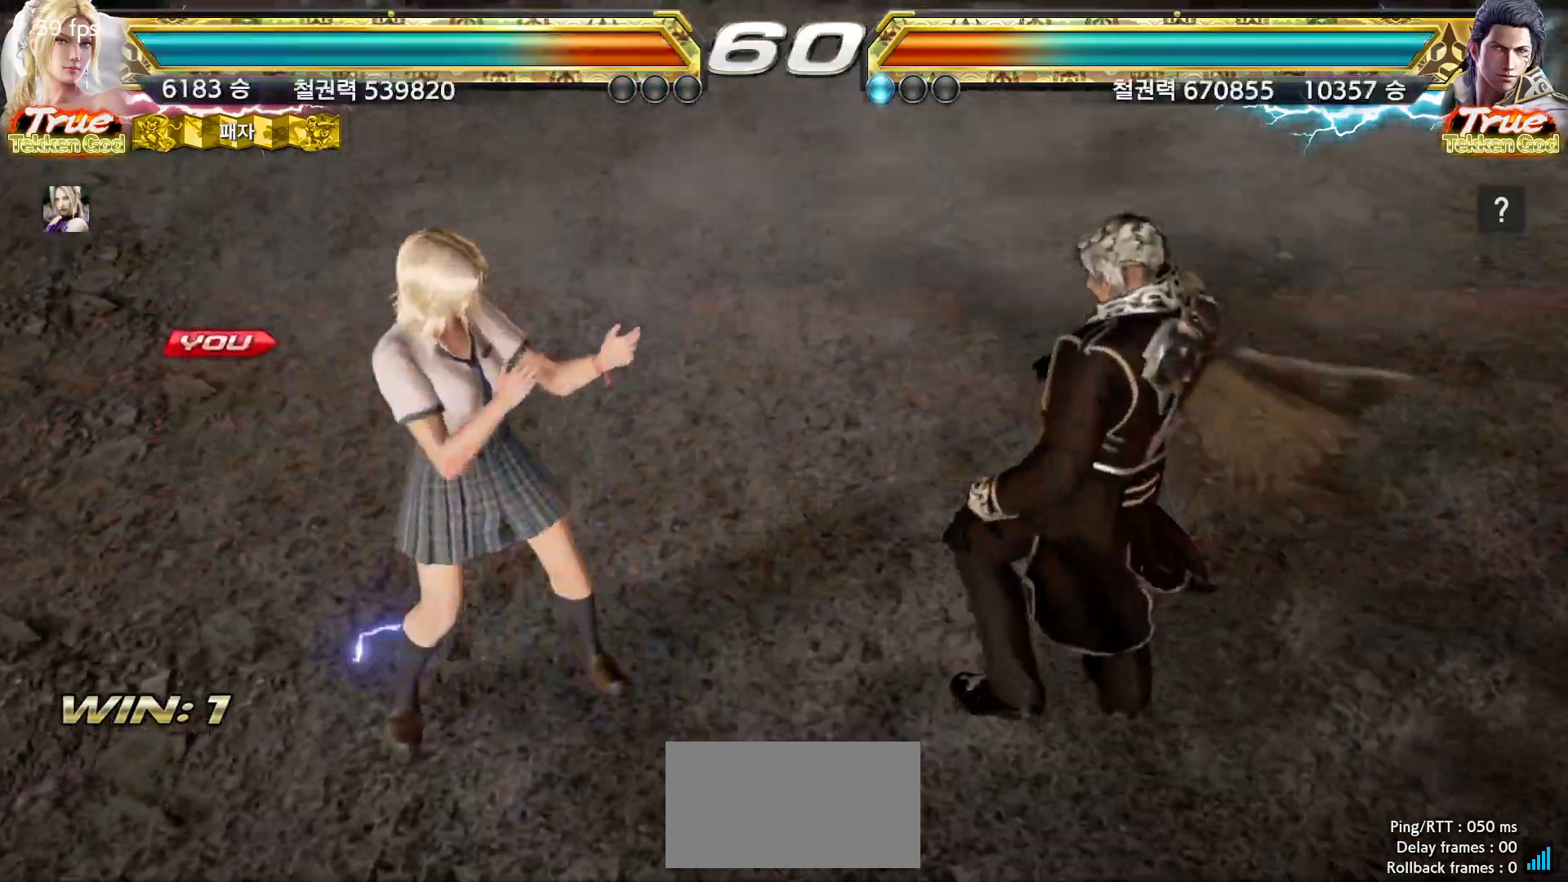
{"dt_ms": 500, "buttons": ["START"], "left_stick": "center", "events": [[17, "START", "up"], [67, "START", "down"], [117, "START", "up"], [167, "START", "down"], [217, "START", "up"], [250, "START", "down"], [317, "START", "up"], [367, "START", "down"], [417, "START", "up"], [450, "START", "down"]]}
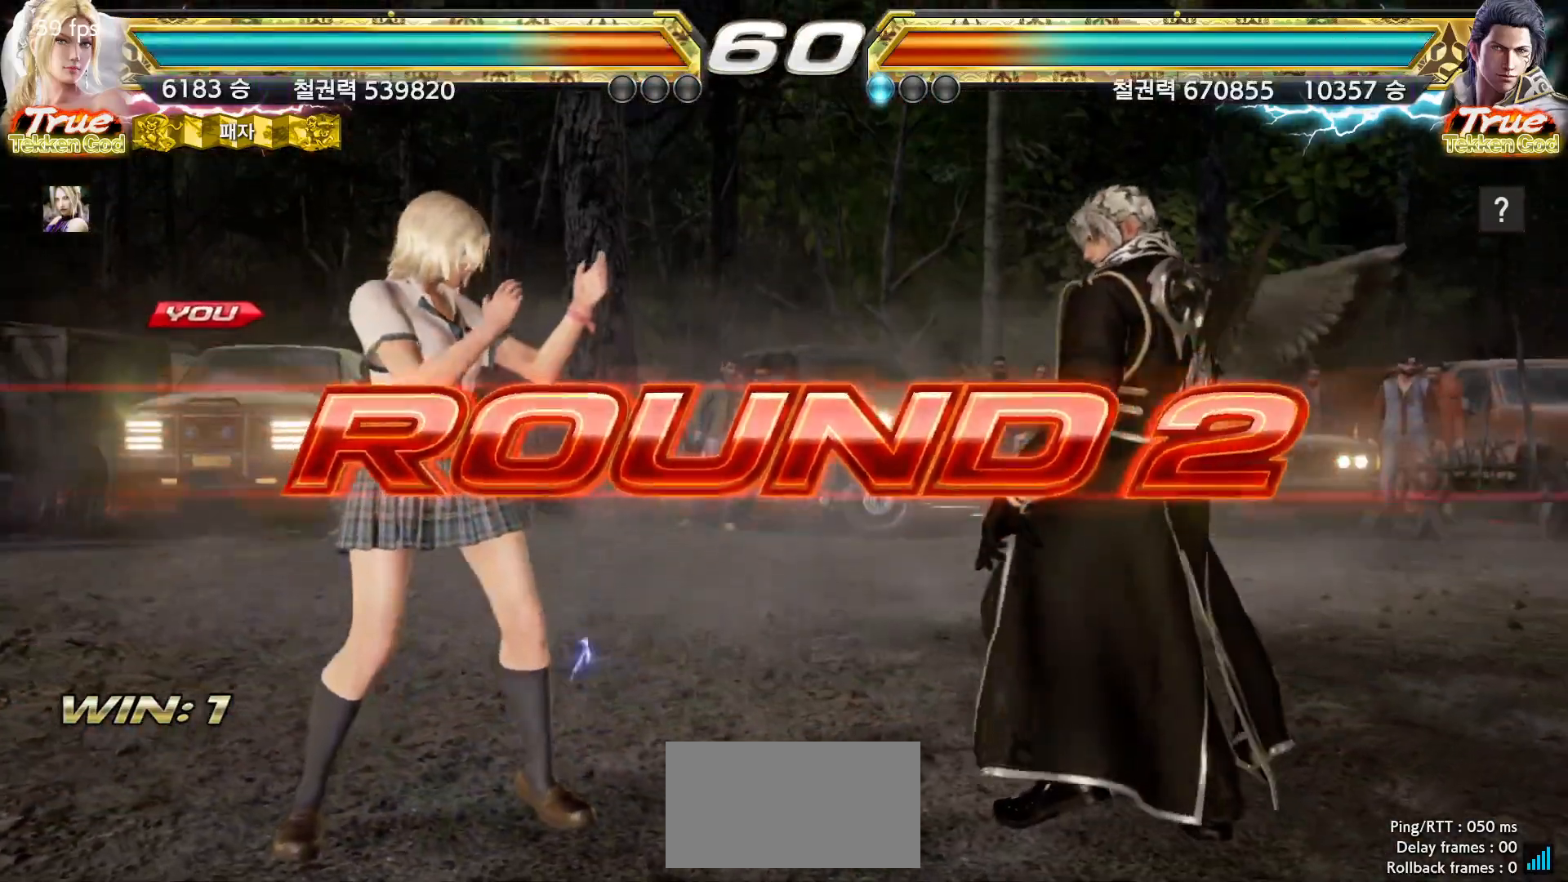
{"dt_ms": 500, "buttons": [], "left_stick": "center", "events": [[17, "START", "up"], [50, "START", "down"], [100, "START", "up"], [150, "START", "down"], [200, "START", "up"], [233, "START", "down"], [300, "START", "up"], [333, "START", "down"], [400, "START", "up"], [433, "START", "down"], [500, "START", "up"]]}
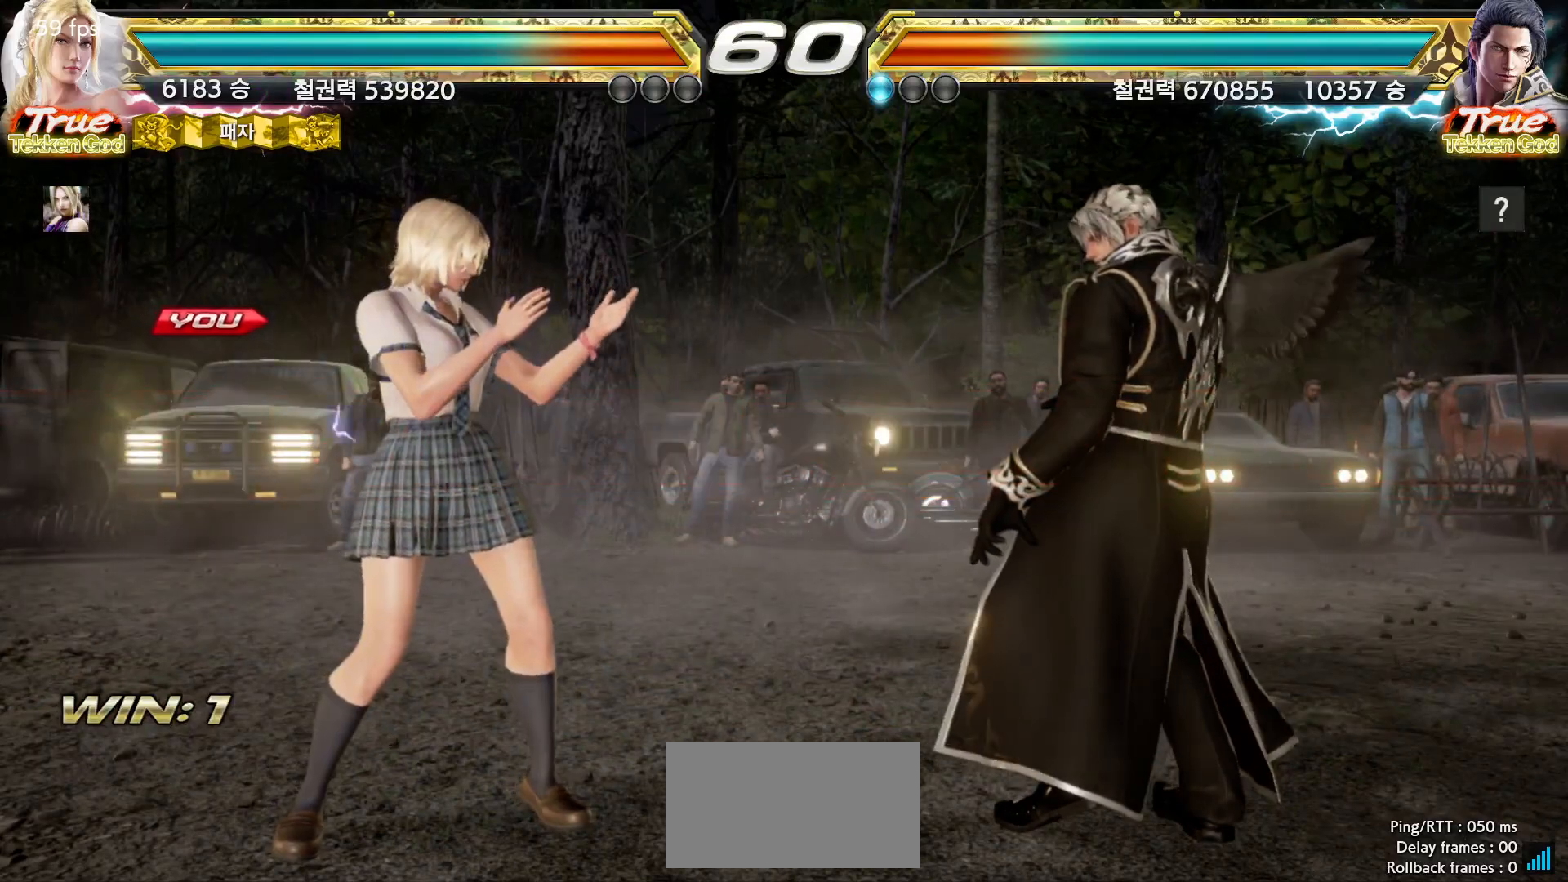
{"dt_ms": 500, "buttons": [], "left_stick": "center", "events": [[33, "START", "down"], [83, "START", "up"], [133, "START", "down"], [183, "START", "up"], [233, "START", "down"], [283, "START", "up"], [317, "START", "down"], [367, "START", "up"], [417, "START", "down"], [467, "START", "up"]]}
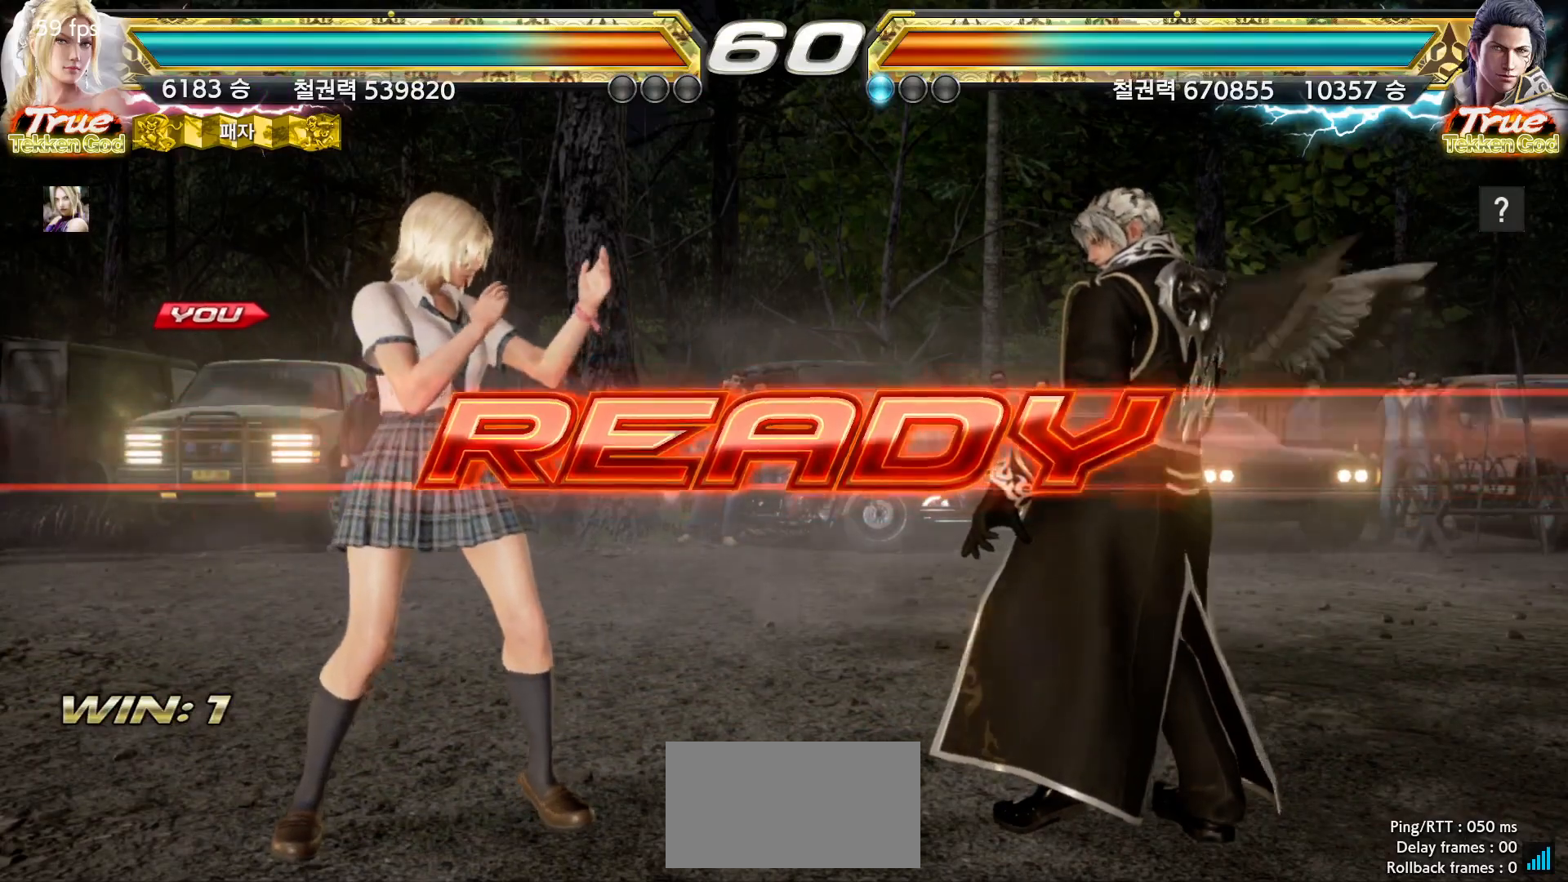
{"dt_ms": 500, "buttons": [], "left_stick": "center", "events": [[17, "START", "down"], [50, "START", "up"], [100, "START", "down"], [150, "START", "up"], [200, "START", "down"], [250, "START", "up"], [283, "START", "down"], [333, "START", "up"], [383, "START", "down"], [433, "START", "up"], [467, "START", "down"], [500, "START", "up"]]}
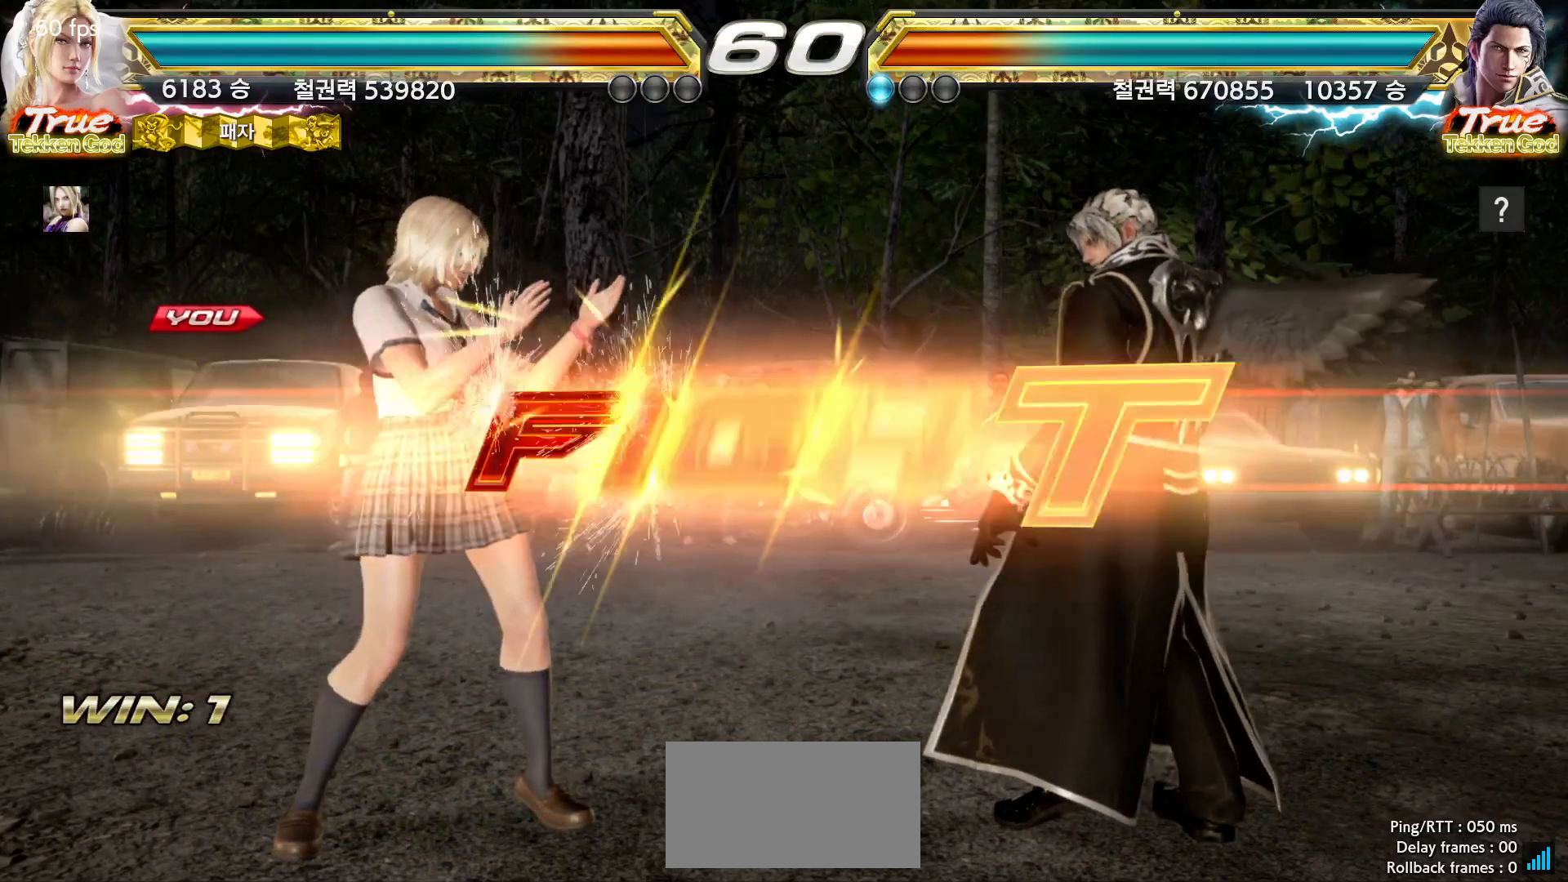
{"dt_ms": 500, "buttons": [], "left_stick": "down", "events": [[33, "START", "down"], [83, "START", "up"], [117, "START", "down"], [150, "START", "up"], [433, "left_stick", "down"]]}
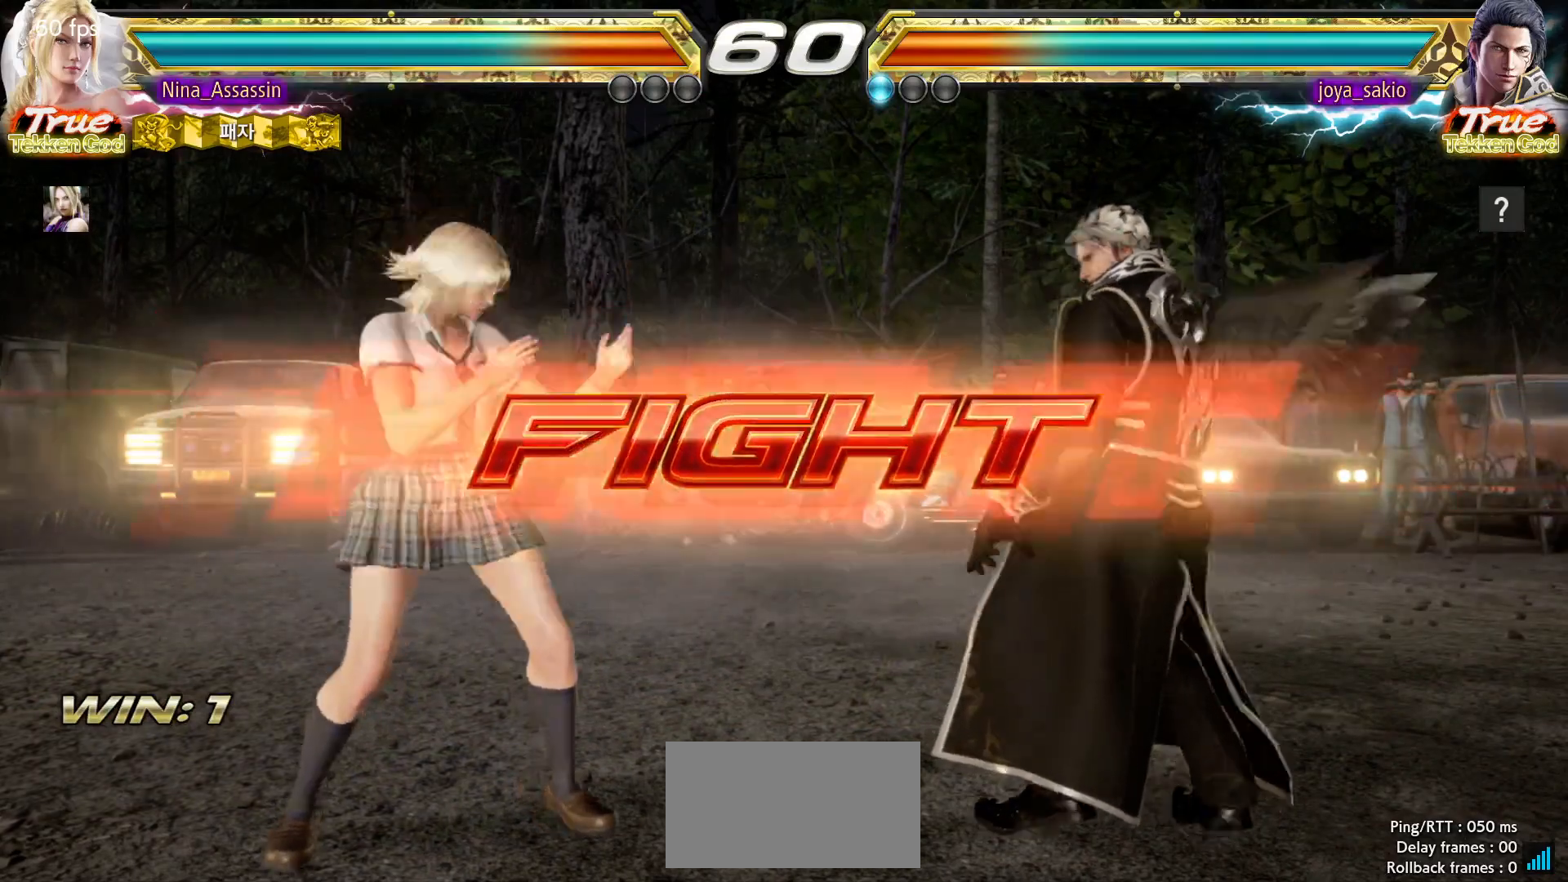
{"dt_ms": 500, "buttons": [], "left_stick": "down-left", "events": [[33, "left_stick", "center"], [200, "left_stick", "left"], [267, "left_stick", "center"], [317, "left_stick", "left"], [450, "left_stick", "down-left"]]}
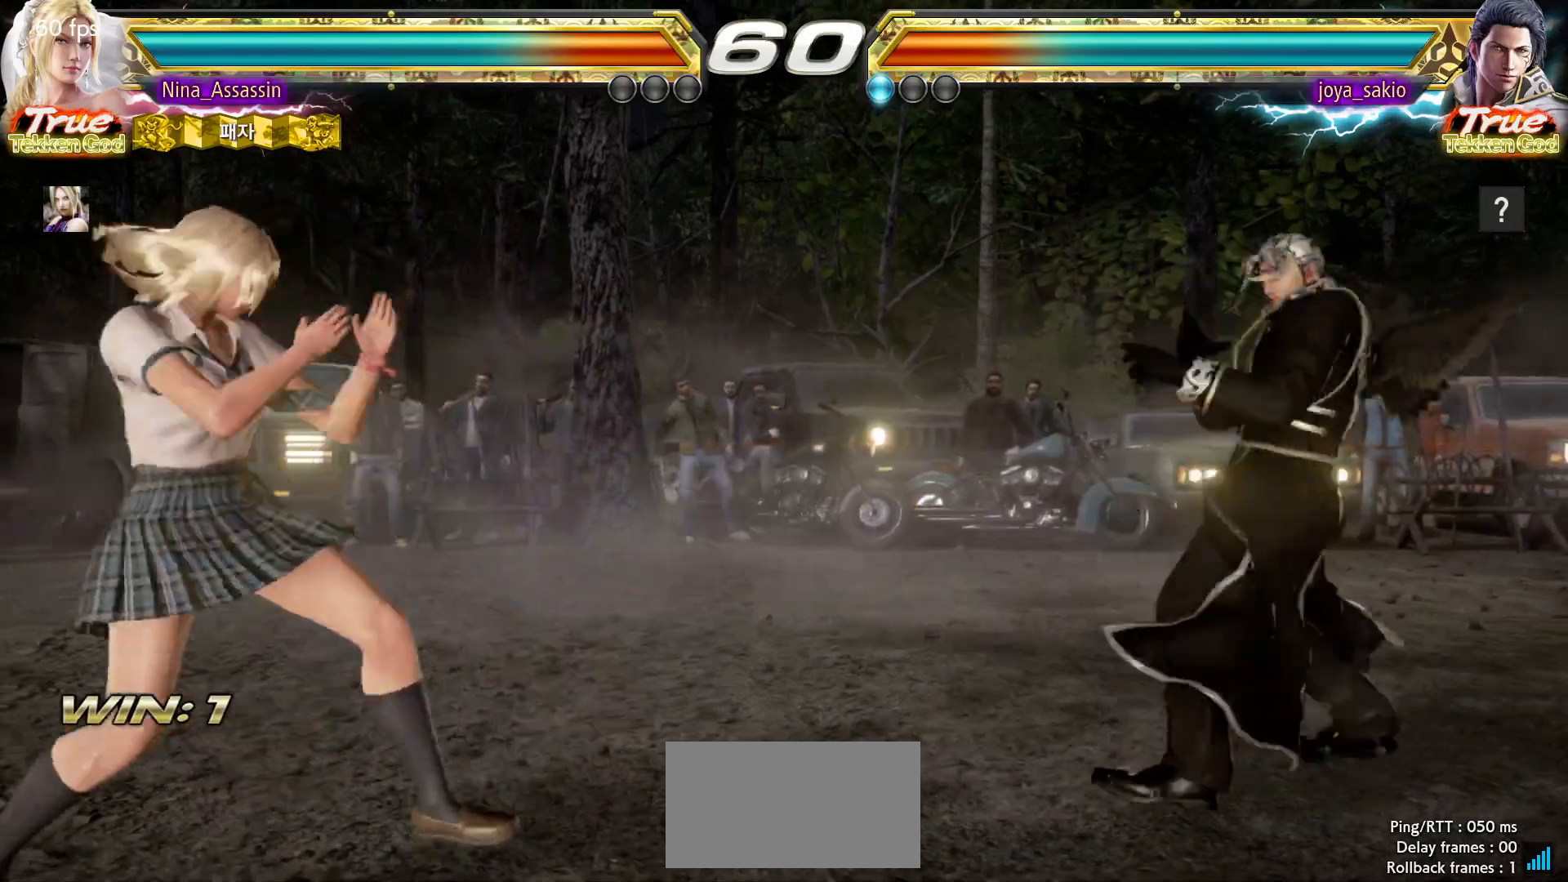
{"dt_ms": 500, "buttons": [], "left_stick": "right", "events": [[83, "left_stick", "center"], [133, "left_stick", "left"], [283, "left_stick", "center"], [333, "left_stick", "right"], [400, "left_stick", "center"], [467, "left_stick", "right"]]}
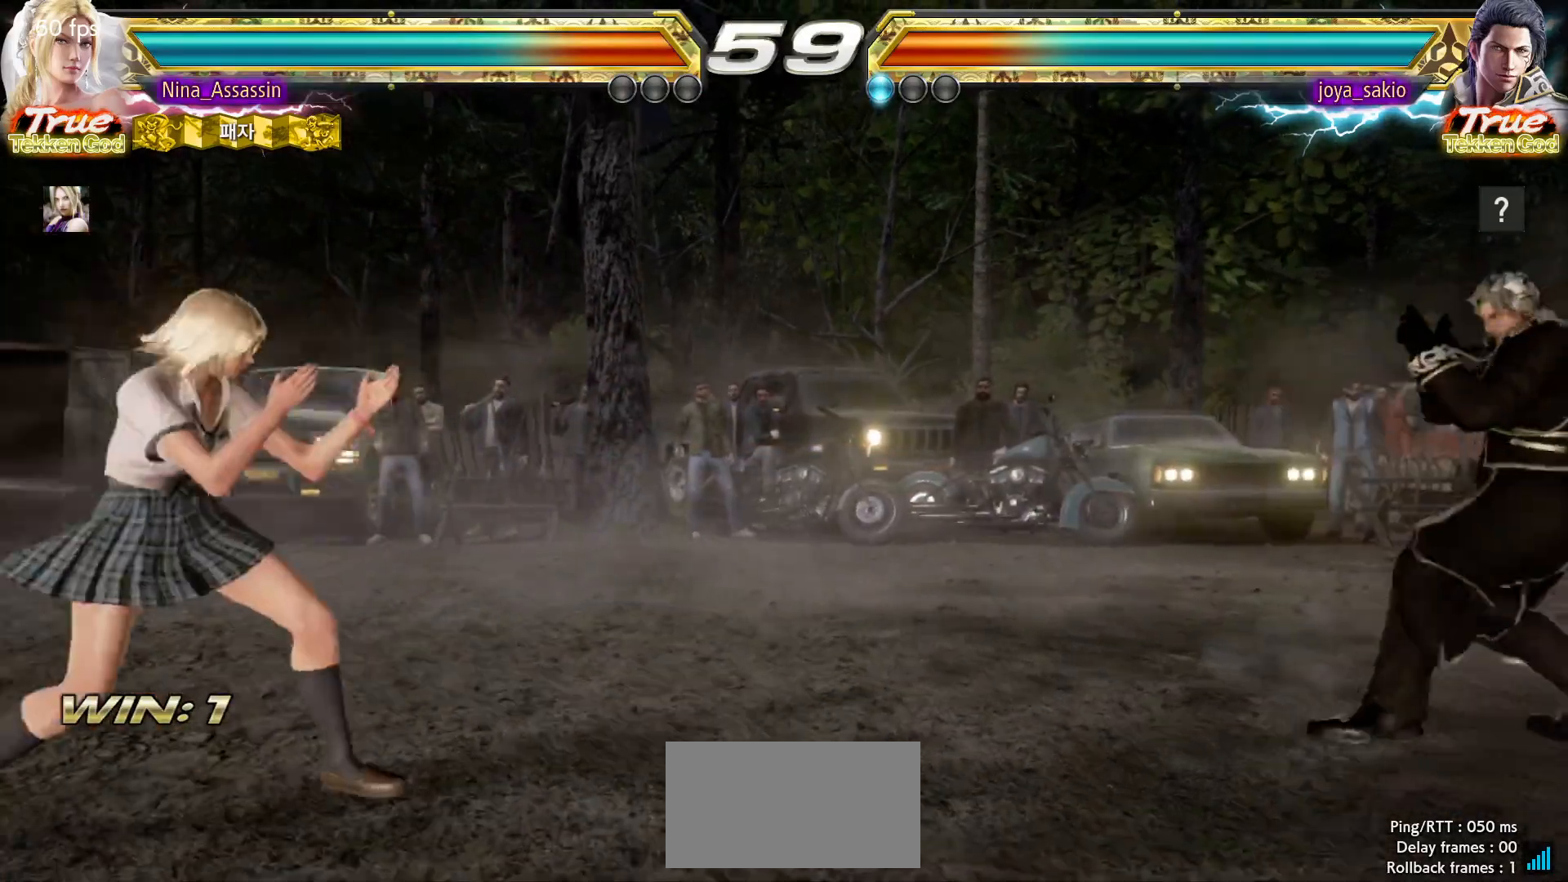
{"dt_ms": 500, "buttons": [], "left_stick": "right", "events": []}
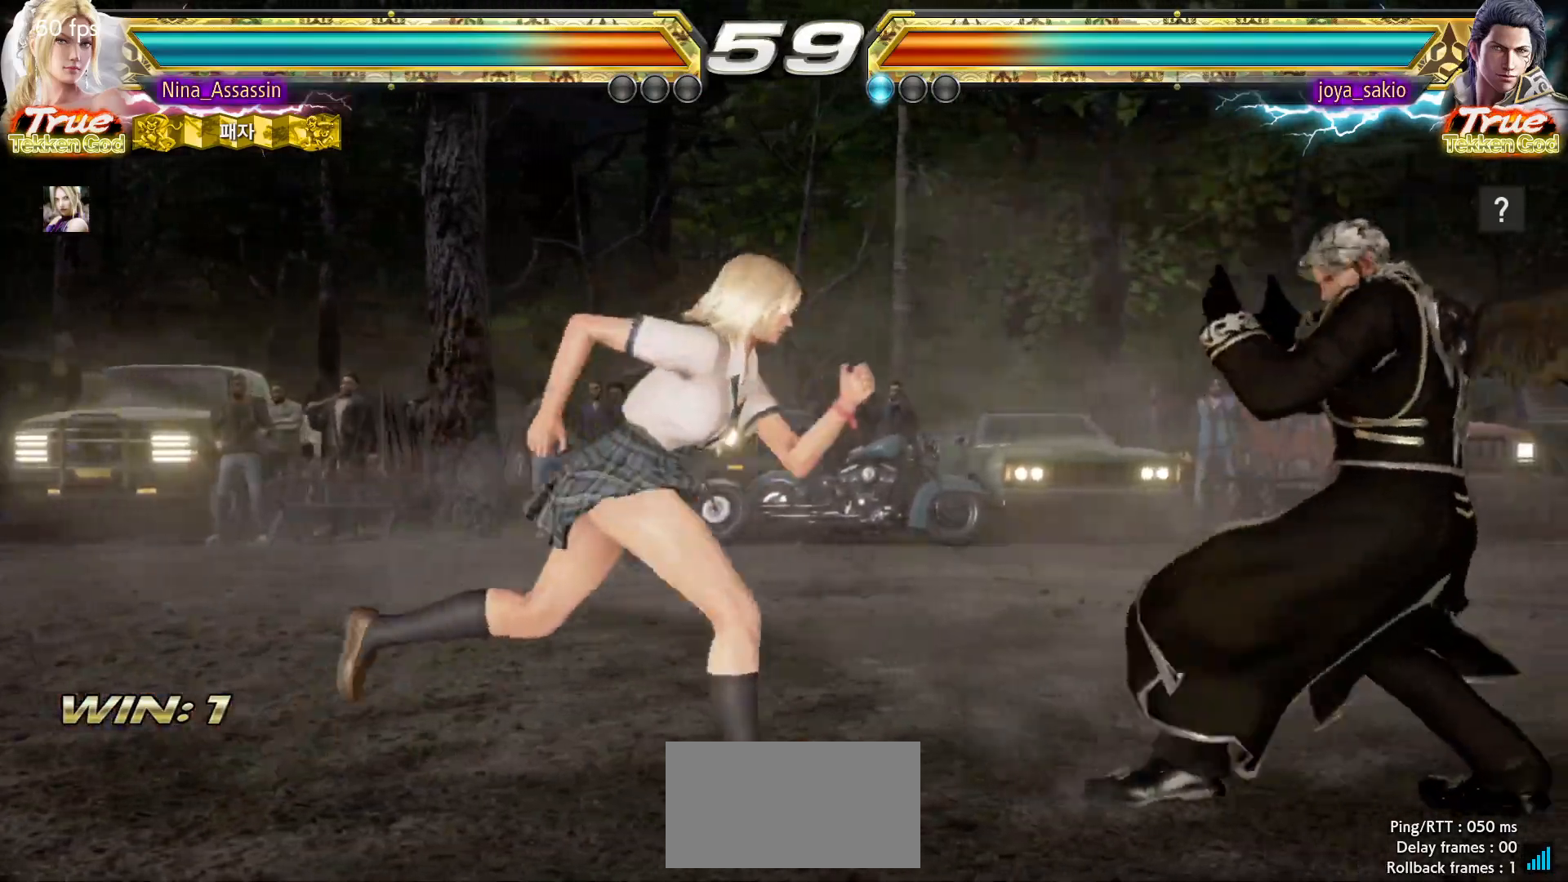
{"dt_ms": 500, "buttons": [], "left_stick": "center", "events": [[83, "left_stick", "center"], [133, "left_stick", "left"], [217, "SQUARE", "down"], [233, "left_stick", "down-right"], [317, "SQUARE", "up"], [383, "TRIANGLE", "down"], [383, "left_stick", "center"], [467, "TRIANGLE", "up"]]}
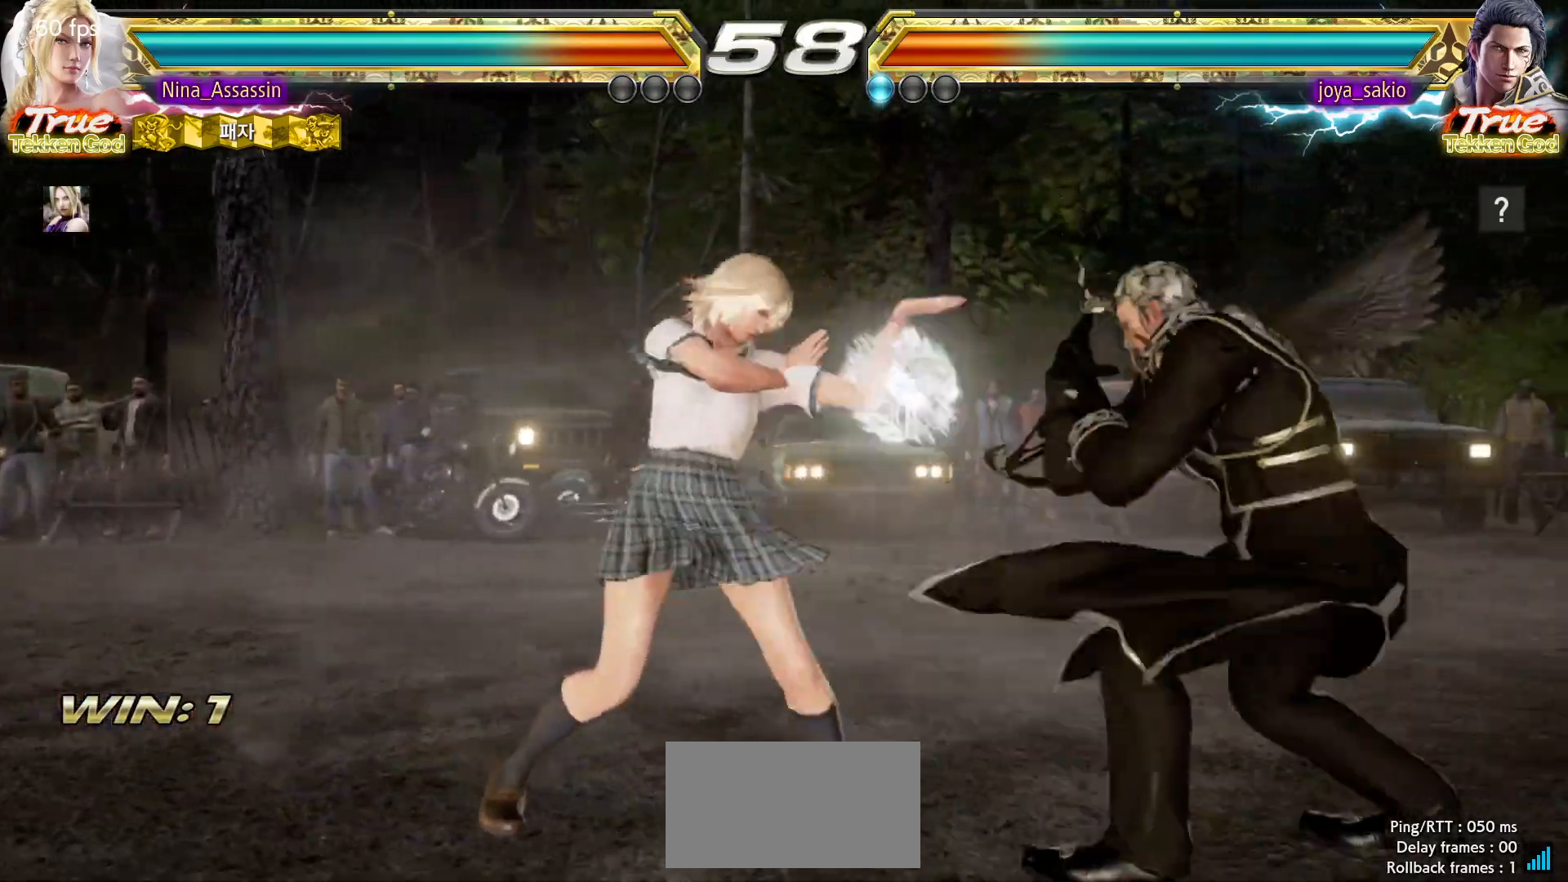
{"dt_ms": 500, "buttons": [], "left_stick": "center", "events": [[300, "left_stick", "down"], [350, "left_stick", "center"]]}
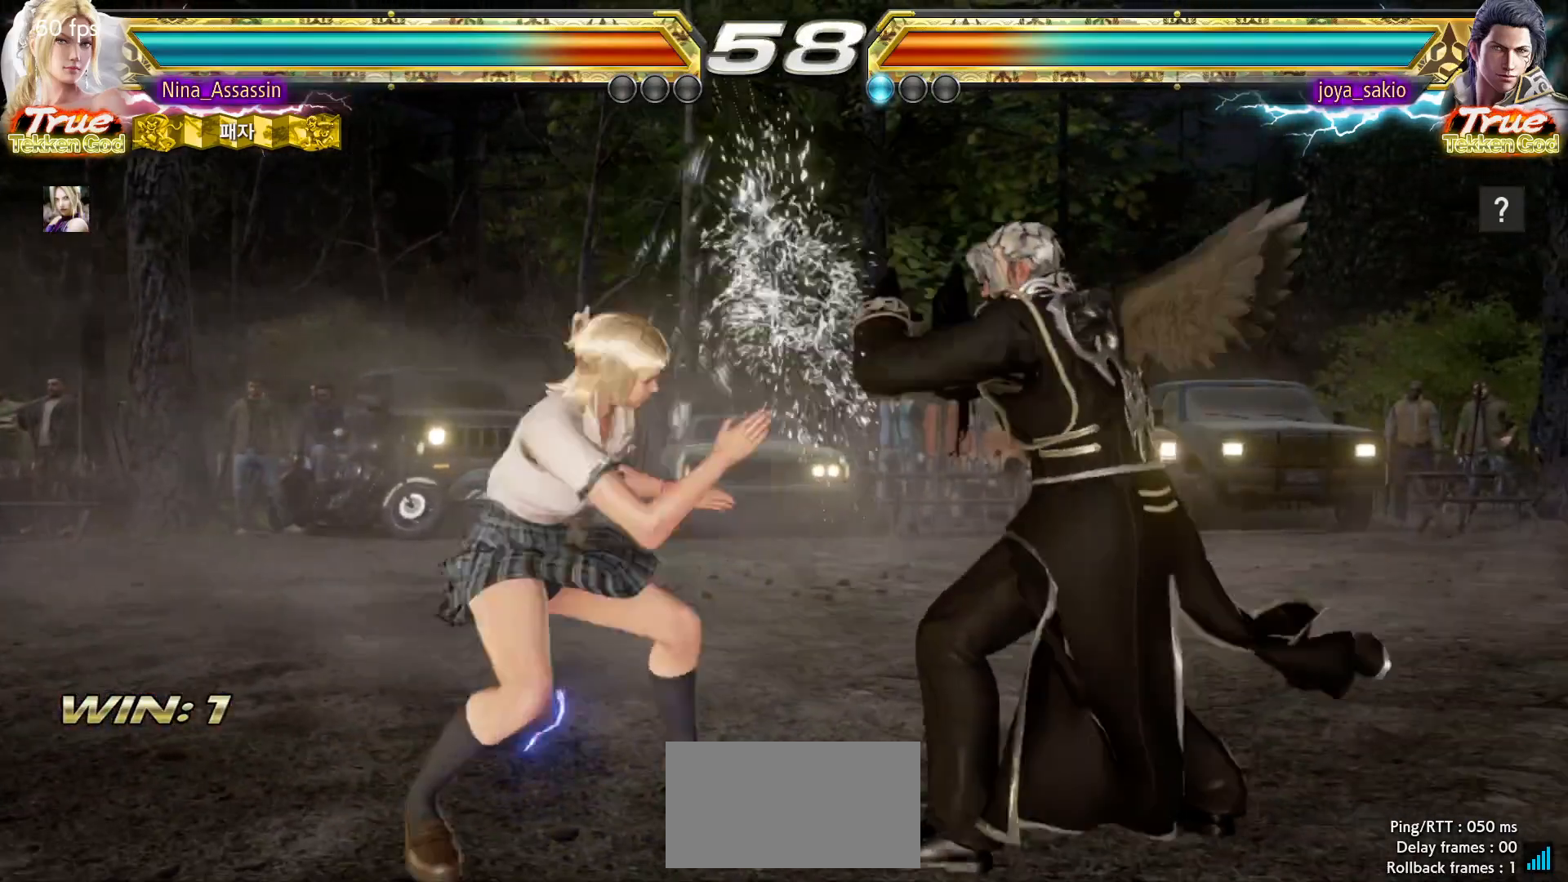
{"dt_ms": 500, "buttons": [], "left_stick": "right", "events": [[100, "left_stick", "left"], [267, "left_stick", "center"], [317, "left_stick", "right"], [383, "left_stick", "center"], [467, "left_stick", "right"]]}
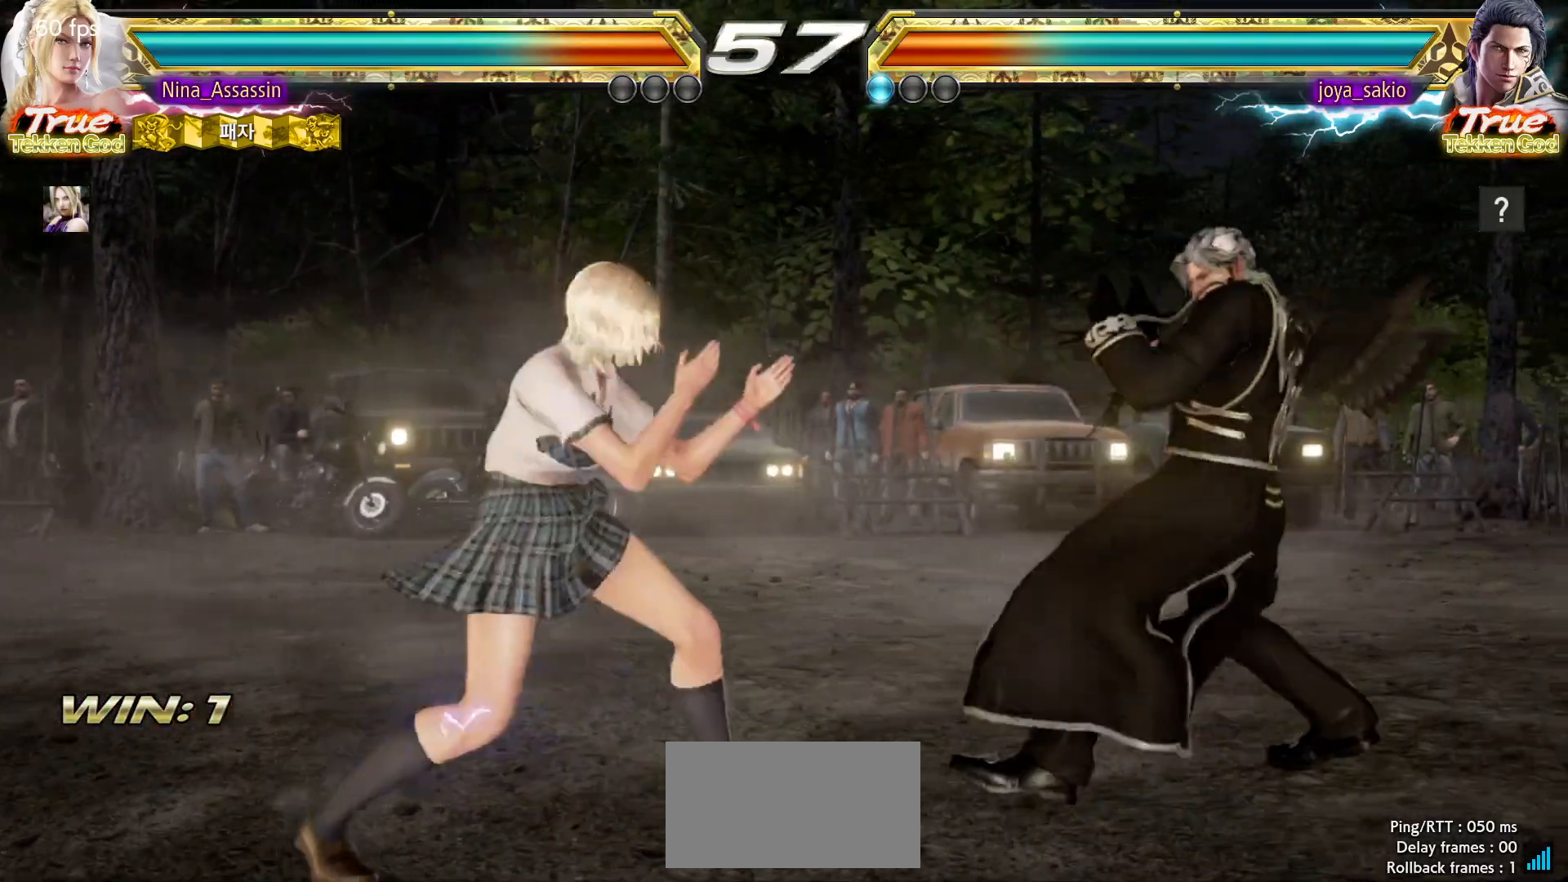
{"dt_ms": 500, "buttons": [], "left_stick": "center", "events": [[83, "SQUARE", "down"], [83, "left_stick", "down-right"], [167, "SQUARE", "up"], [183, "TRIANGLE", "down"], [233, "left_stick", "center"], [267, "TRIANGLE", "up"]]}
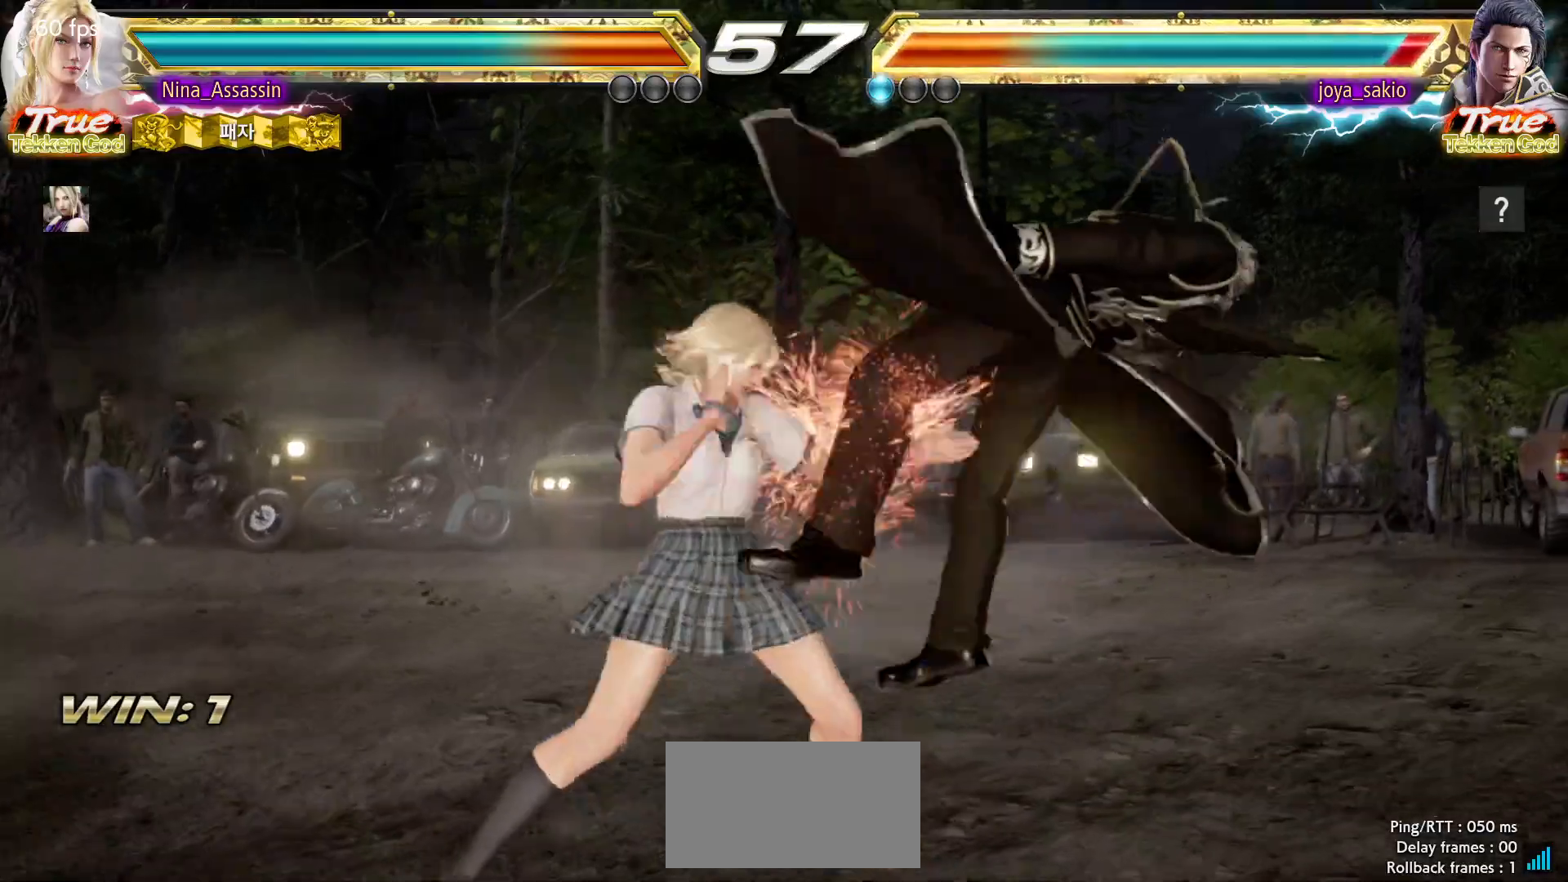
{"dt_ms": 500, "buttons": [], "left_stick": "right"}
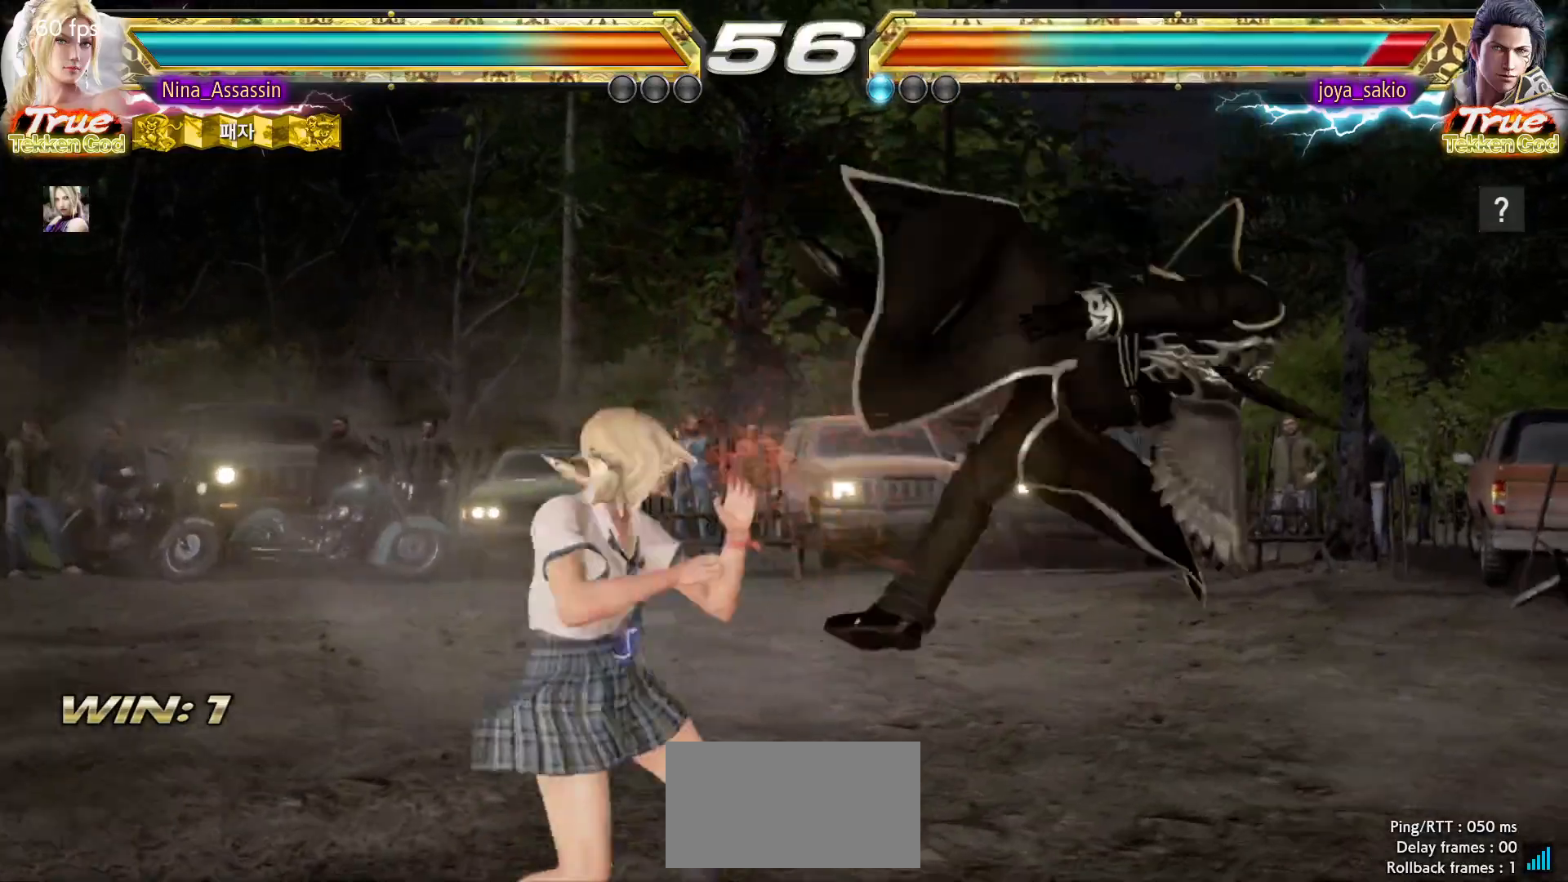
{"dt_ms": 1000, "buttons": [], "left_stick": "center"}
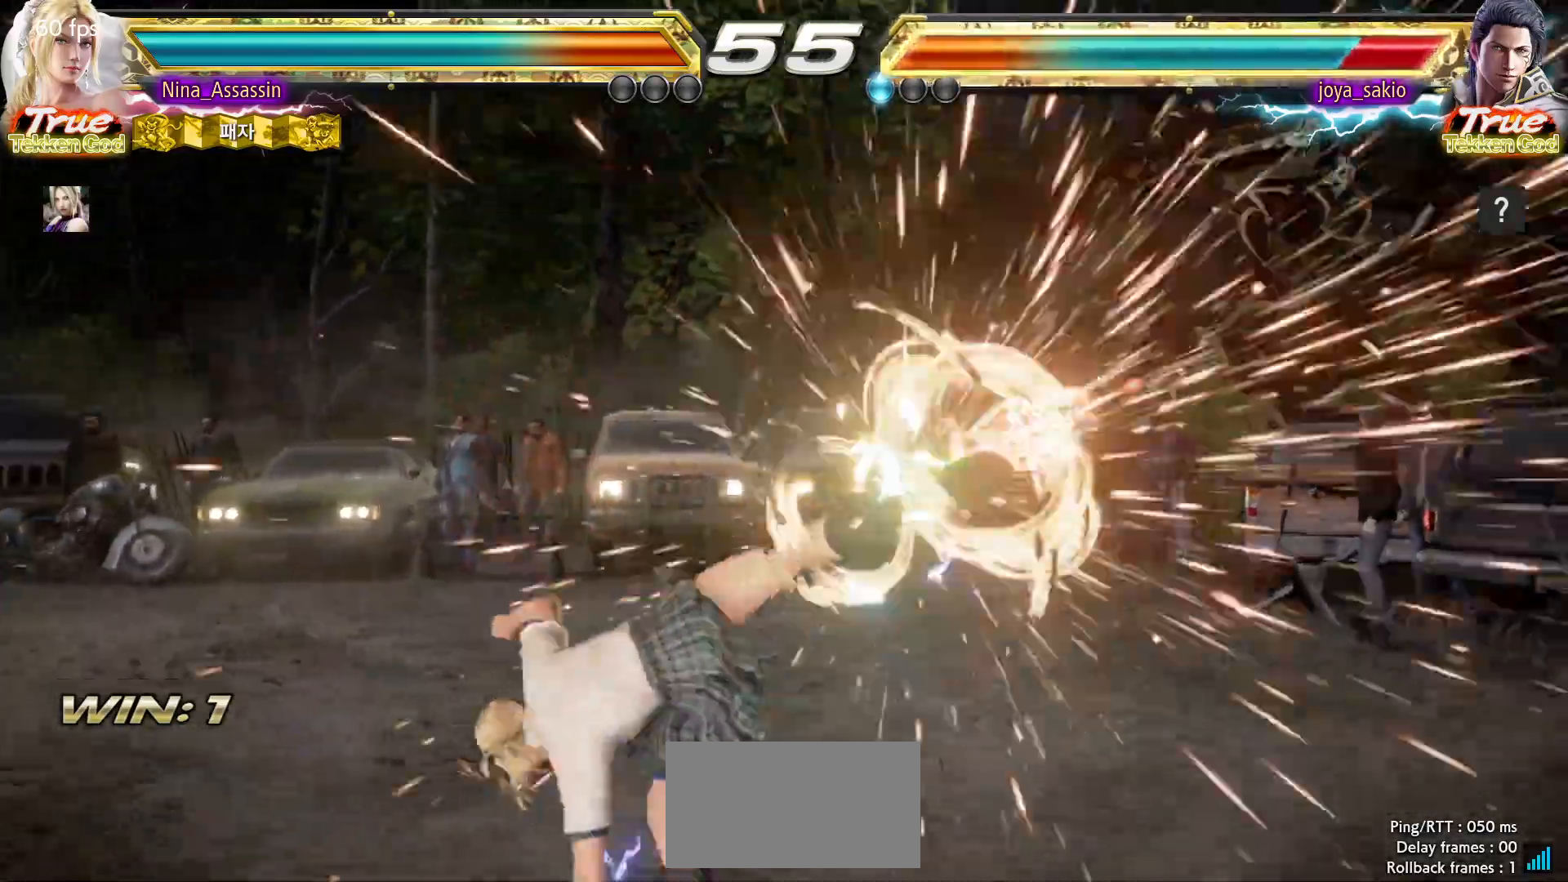
{"dt_ms": 1000, "buttons": [], "left_stick": "right"}
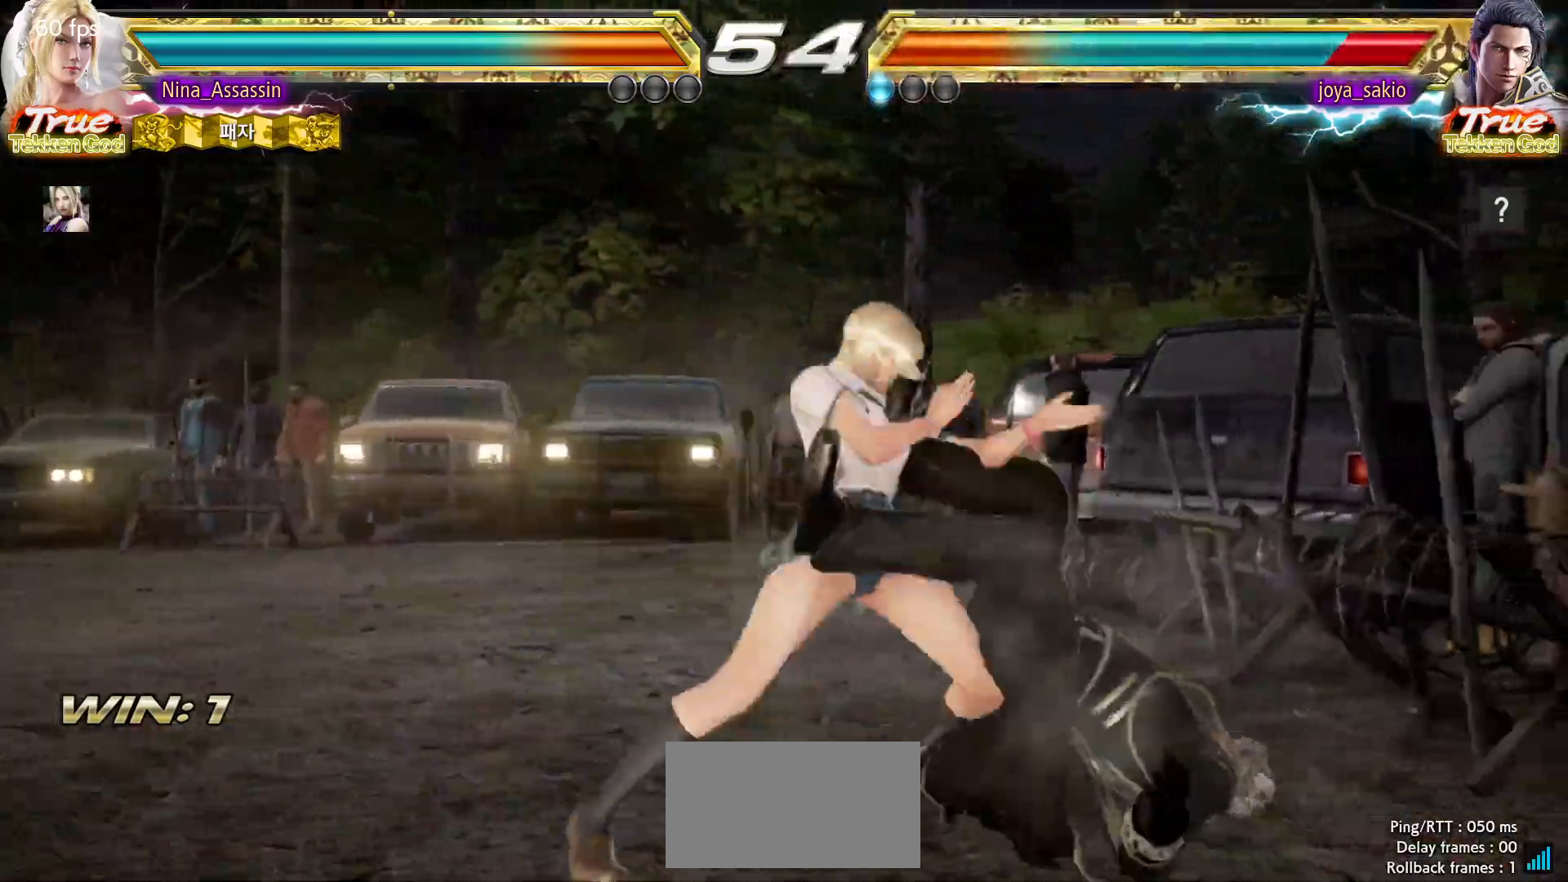
{"dt_ms": 500, "buttons": [], "left_stick": "right", "events": [[33, "left_stick", "center"], [333, "left_stick", "right"], [383, "left_stick", "center"], [467, "left_stick", "right"]]}
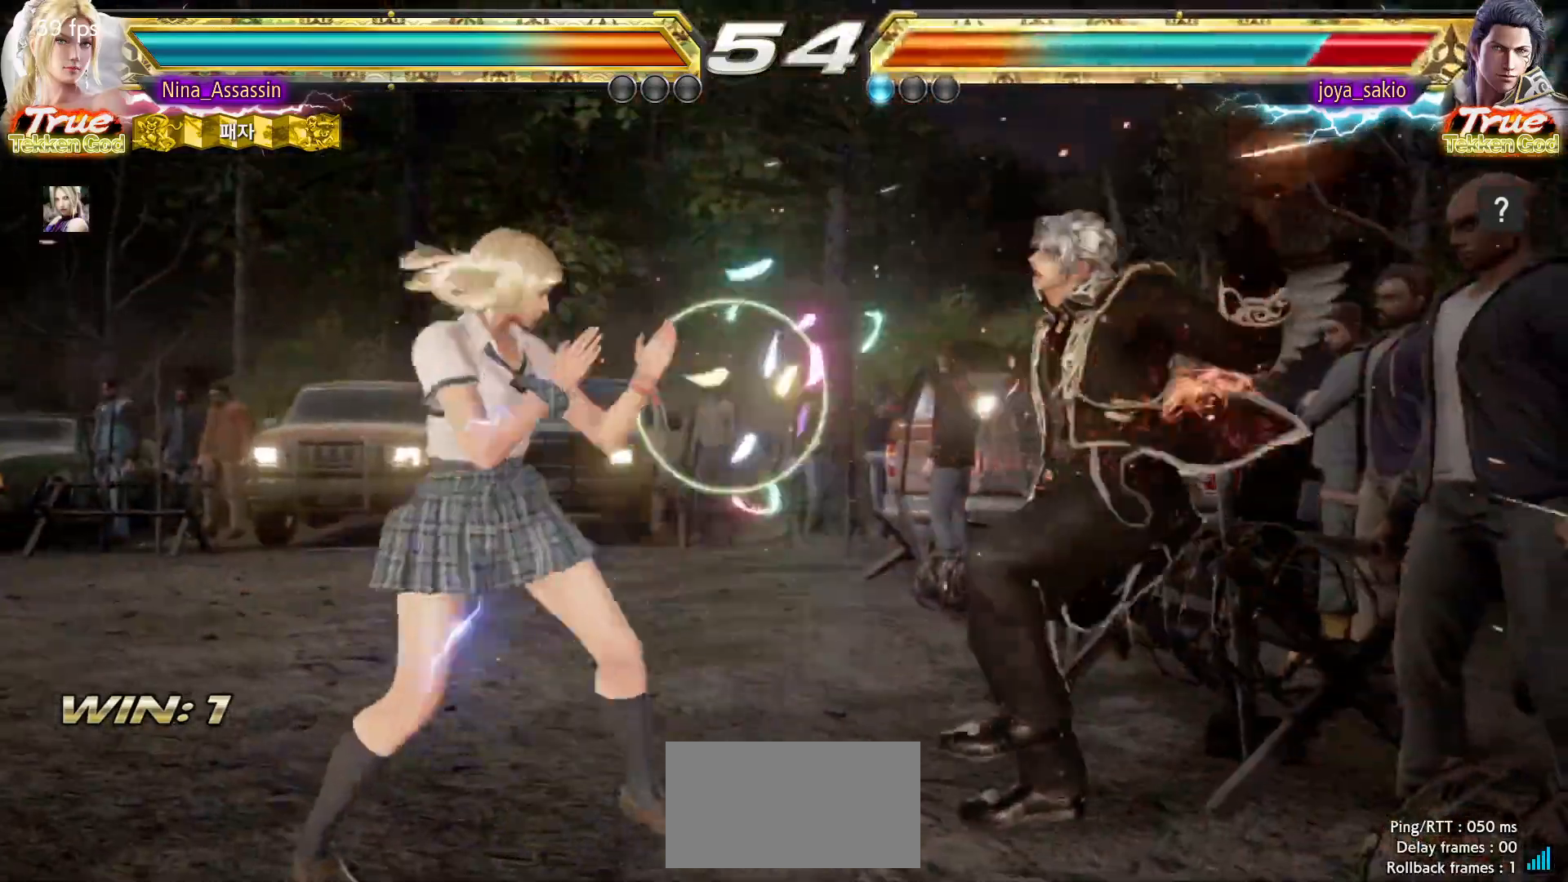
{"dt_ms": 500, "buttons": [], "left_stick": "center", "events": [[33, "left_stick", "down-right"], [67, "CROSS", "down"], [150, "CROSS", "up"], [150, "TRIANGLE", "down"], [200, "left_stick", "center"], [233, "TRIANGLE", "up"]]}
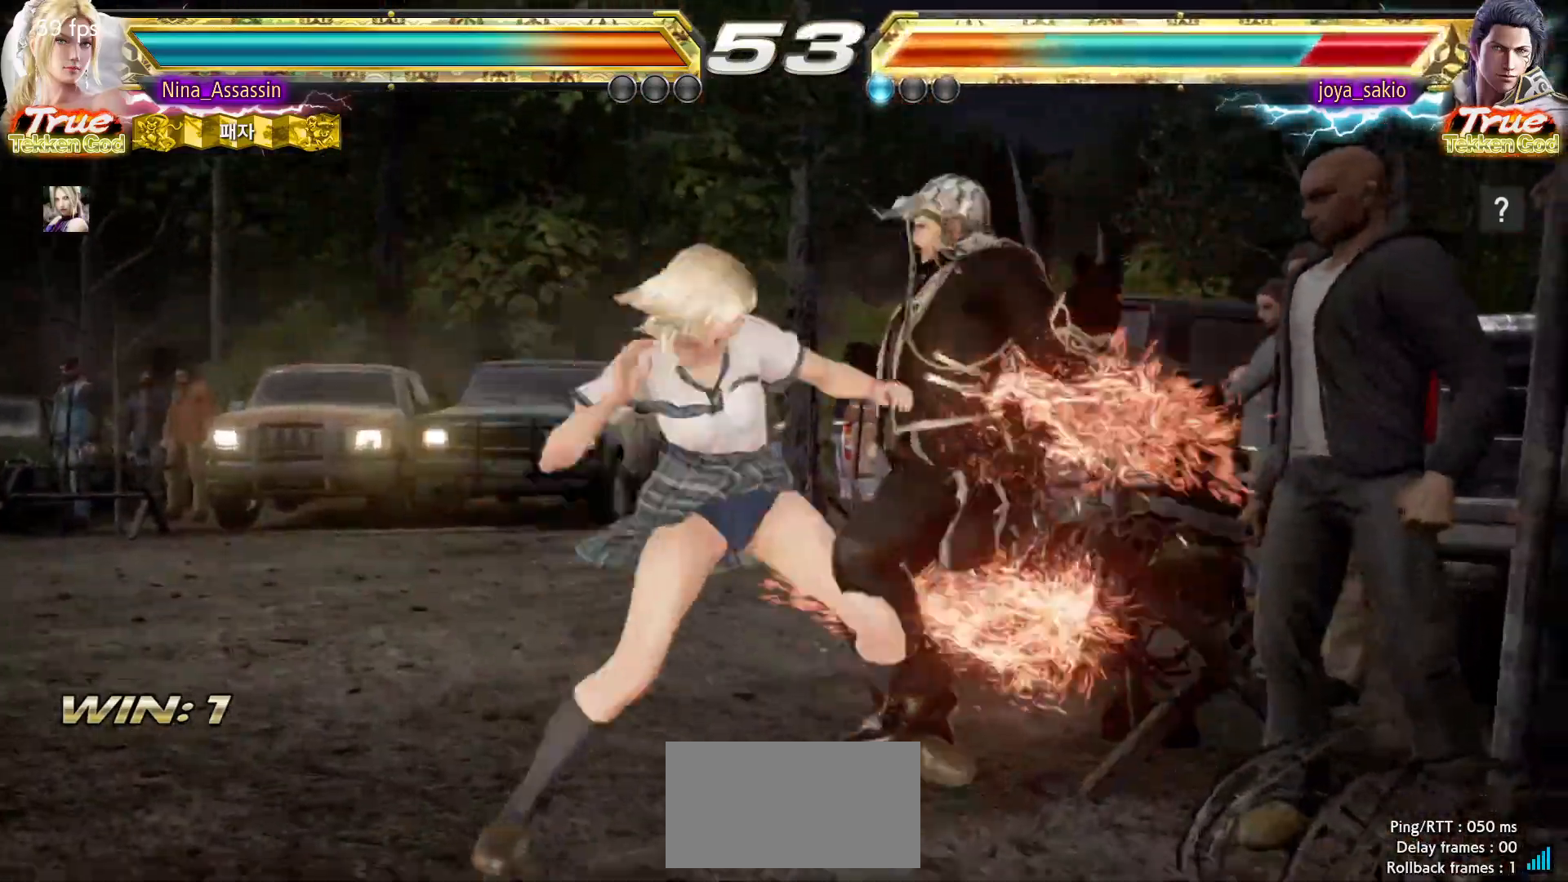
{"dt_ms": 500, "buttons": [], "left_stick": "center", "events": [[433, "CIRCLE", "down"], [433, "SQUARE", "down"], [467, "CIRCLE", "up"], [467, "SQUARE", "up"]]}
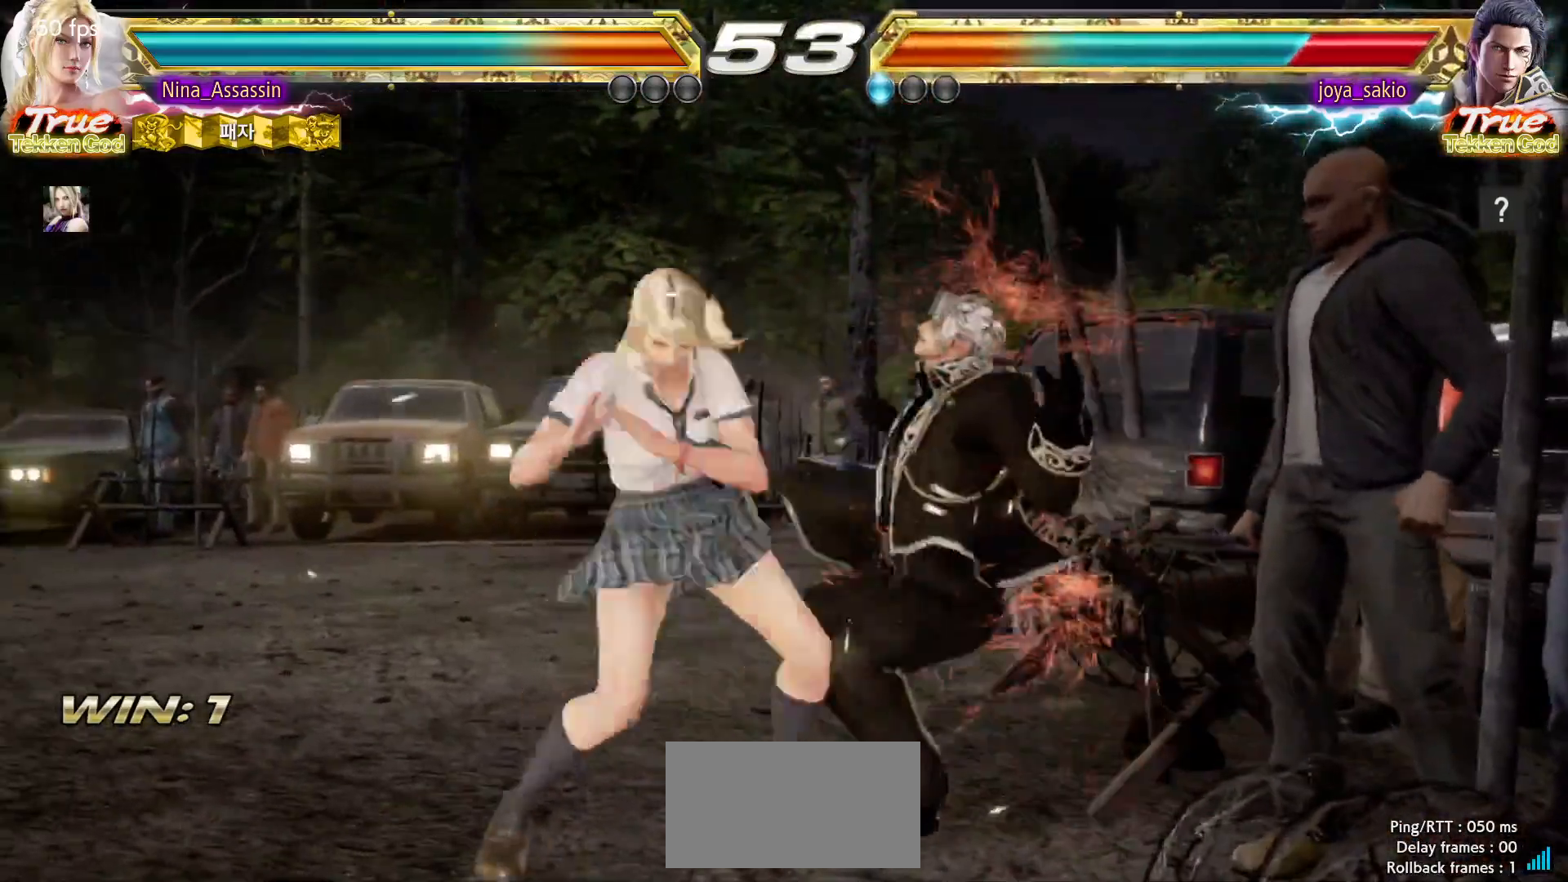
{"dt_ms": 500, "buttons": ["CIRCLE"], "left_stick": "center", "events": [[133, "CIRCLE", "down"]]}
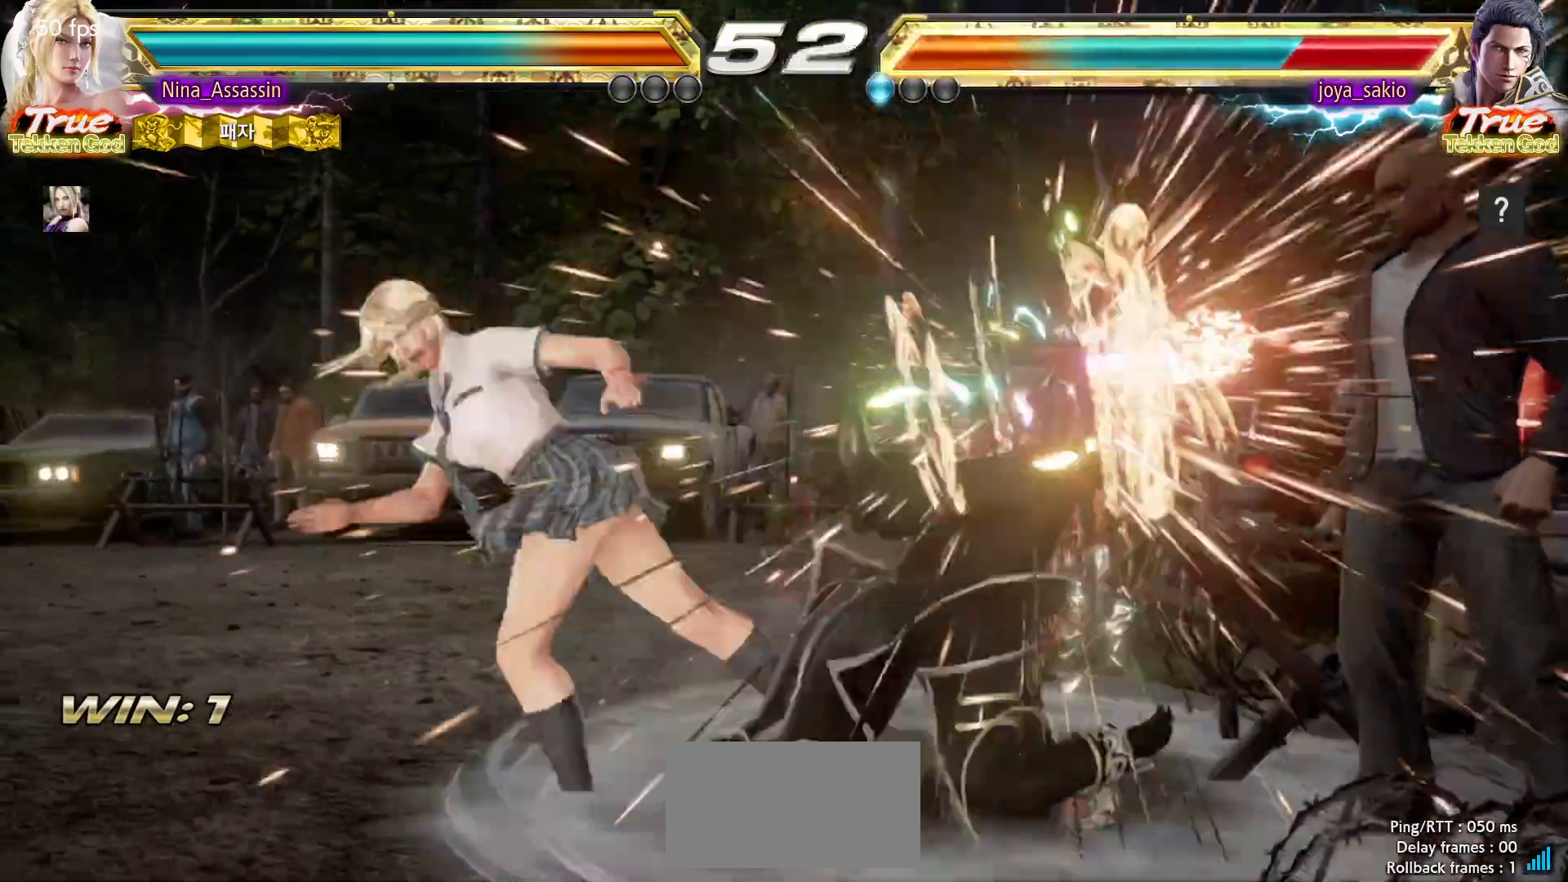
{"dt_ms": 500, "buttons": ["SQUARE"], "left_stick": "center", "events": [[267, "left_stick", "down"], [317, "CROSS", "down"], [383, "CIRCLE", "up"], [383, "CROSS", "up"], [417, "left_stick", "center"], [450, "SQUARE", "down"]]}
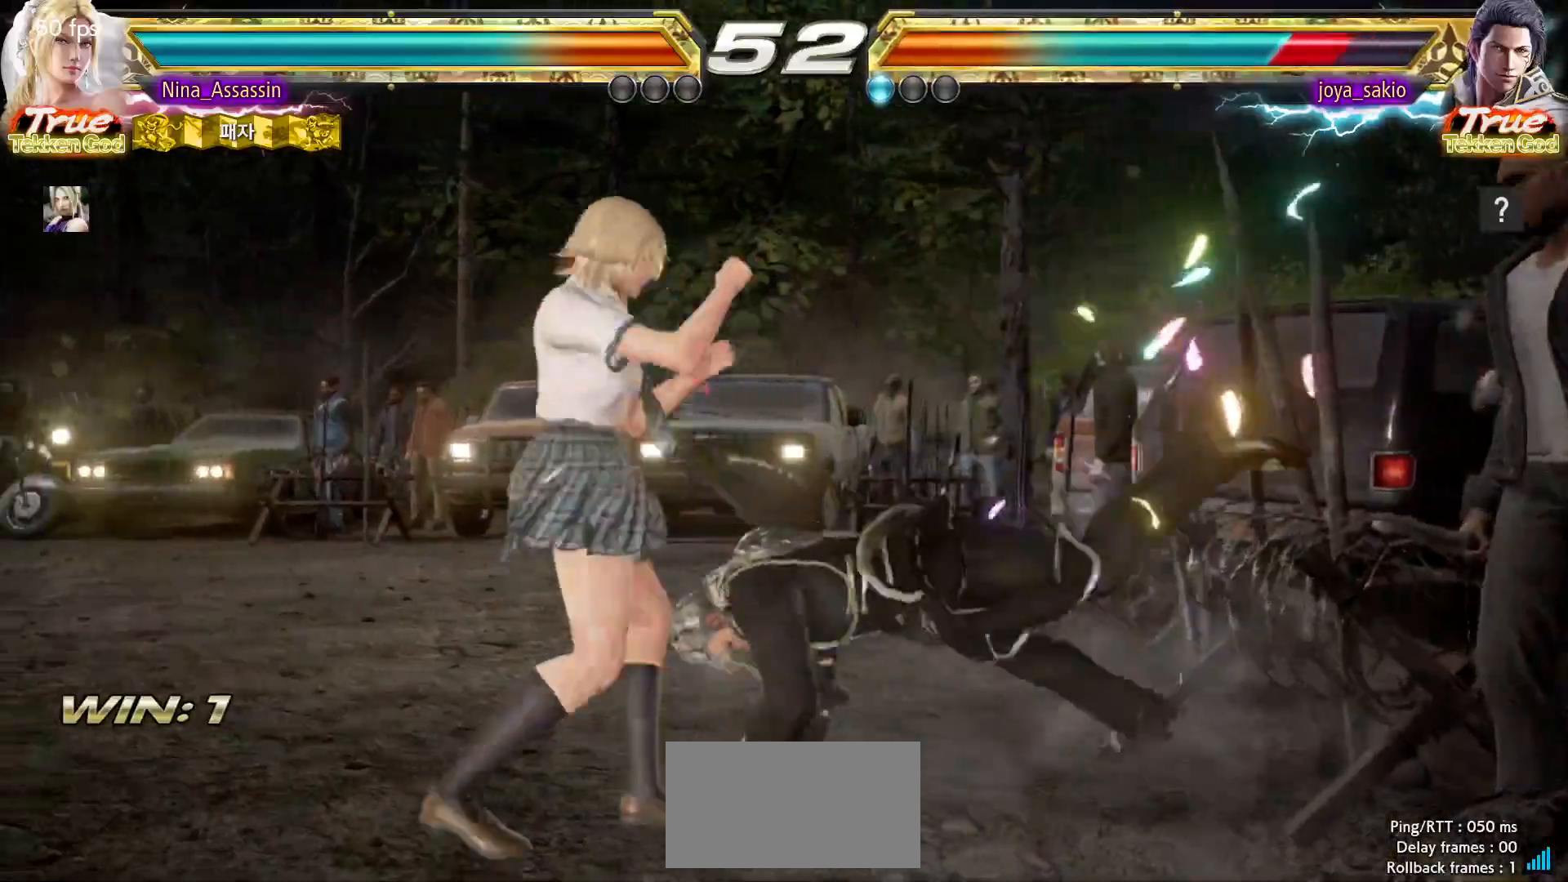
{"dt_ms": 1000, "buttons": [], "left_stick": "left"}
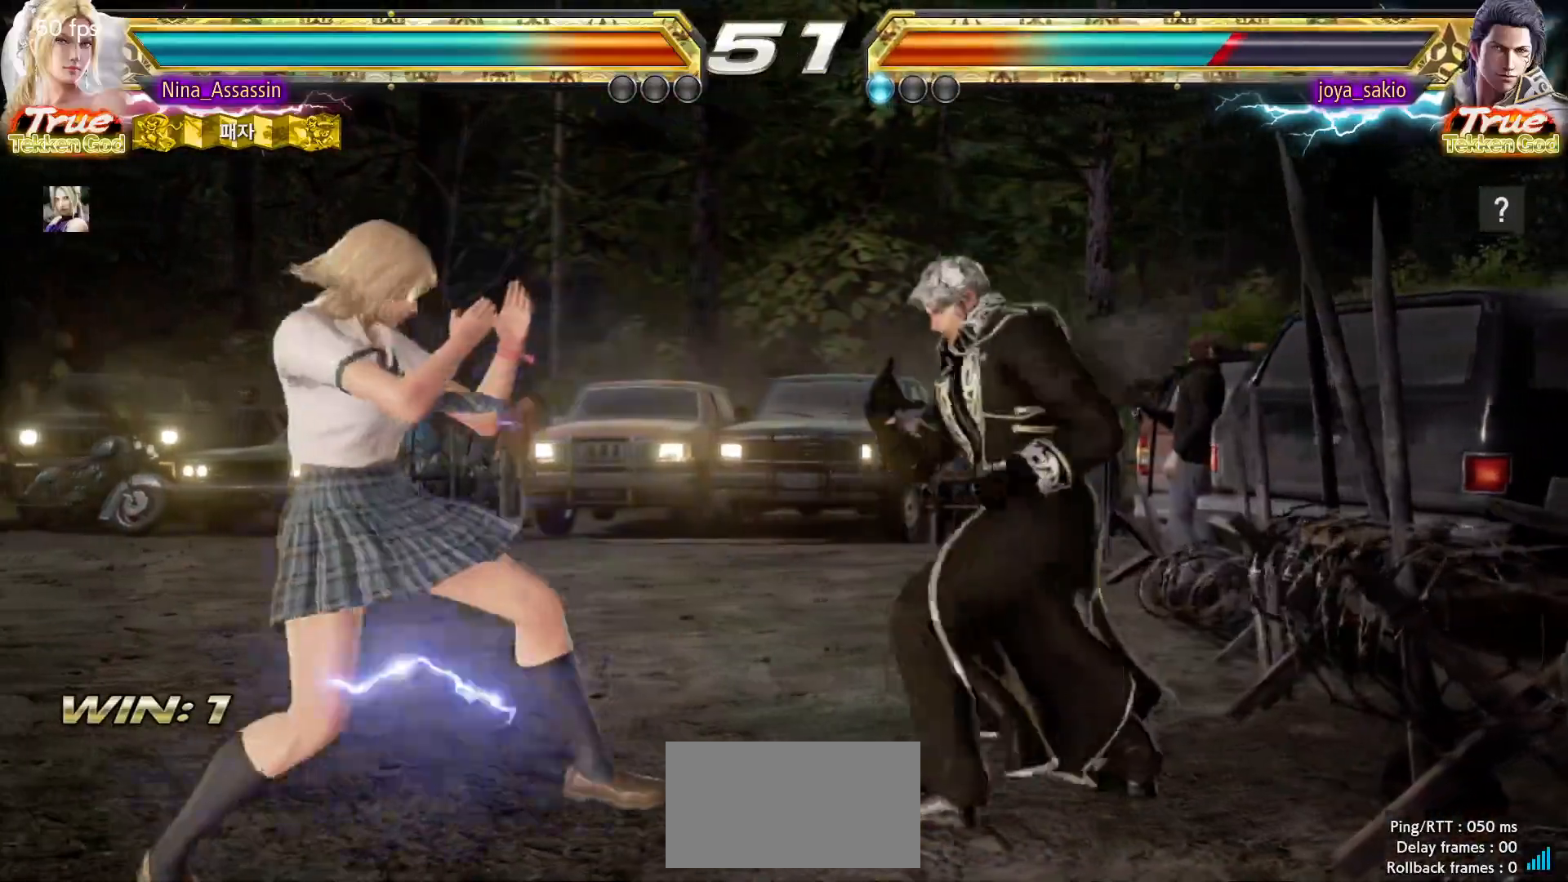
{"dt_ms": 500, "buttons": [], "left_stick": "center", "events": [[117, "left_stick", "down-left"], [400, "SQUARE", "down"], [400, "left_stick", "center"], [467, "SQUARE", "up"]]}
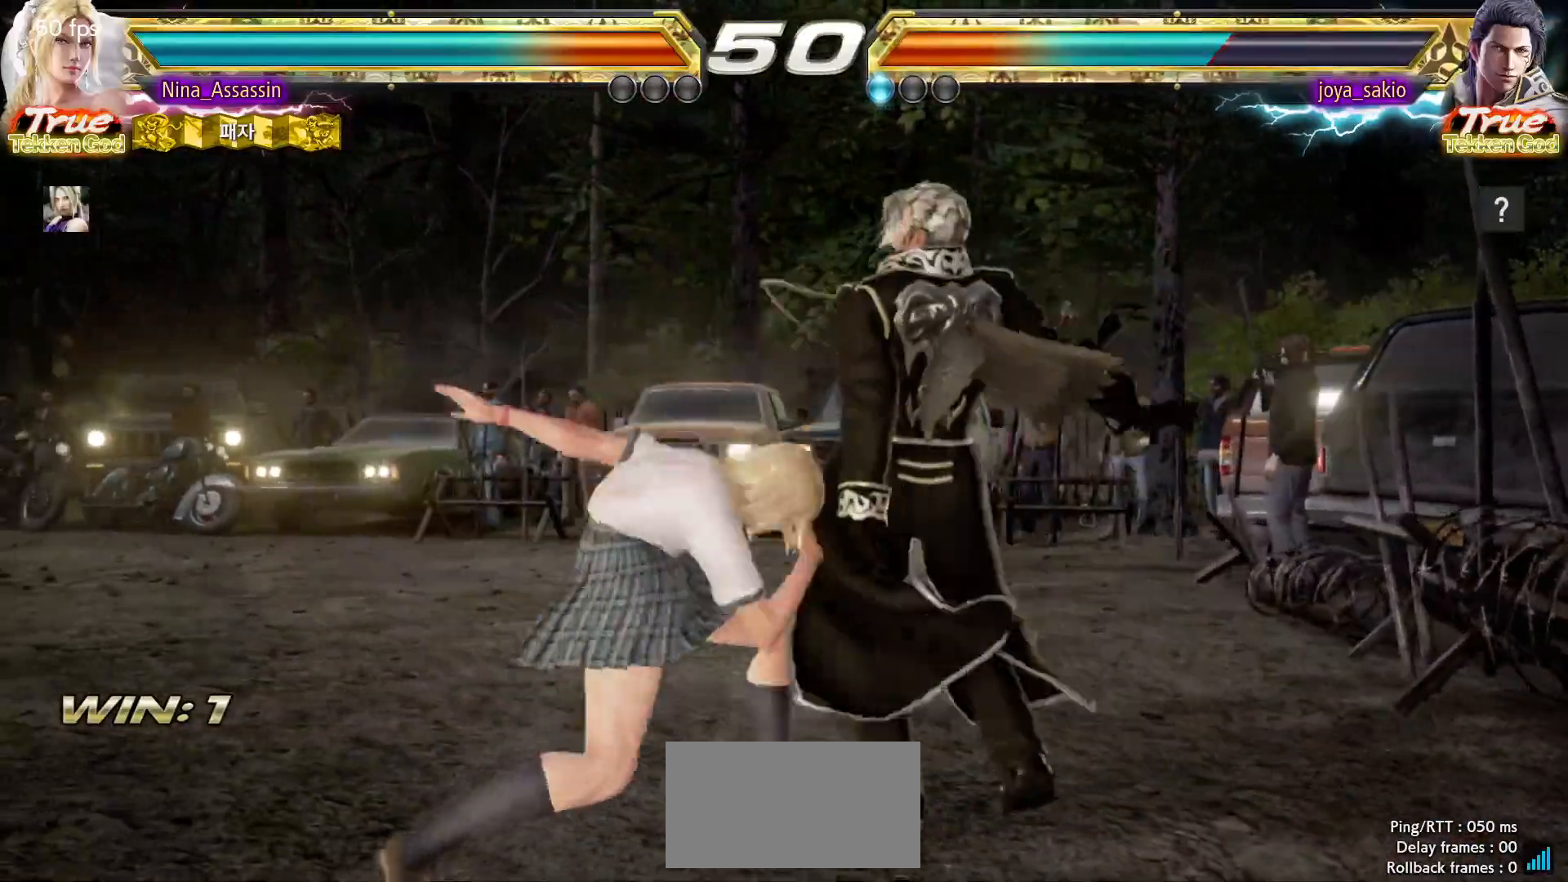
{"dt_ms": 500, "buttons": [], "left_stick": "center", "events": [[83, "SQUARE", "down"], [83, "TRIANGLE", "down"], [100, "TRIANGLE", "up"], [133, "SQUARE", "up"], [250, "SQUARE", "down"], [300, "SQUARE", "up"], [333, "SQUARE", "down"], [367, "SQUARE", "up"], [417, "SQUARE", "down"], [483, "SQUARE", "up"]]}
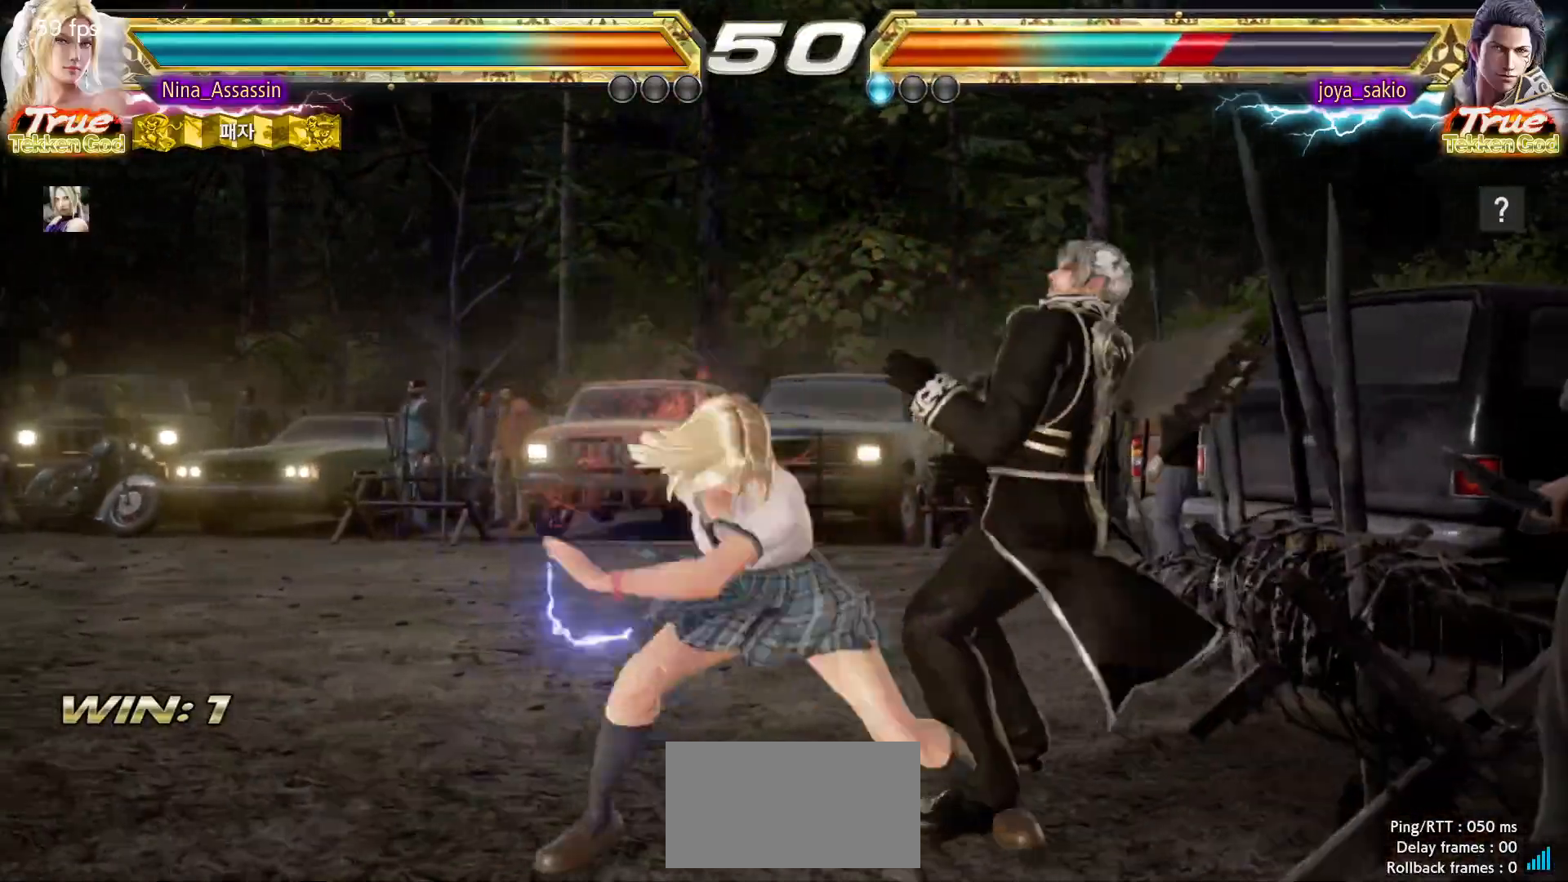
{"dt_ms": 500, "buttons": [], "left_stick": "center", "events": [[17, "SQUARE", "down"], [50, "SQUARE", "up"], [83, "SQUARE", "down"], [150, "SQUARE", "up"], [183, "SQUARE", "down"], [217, "SQUARE", "up"]]}
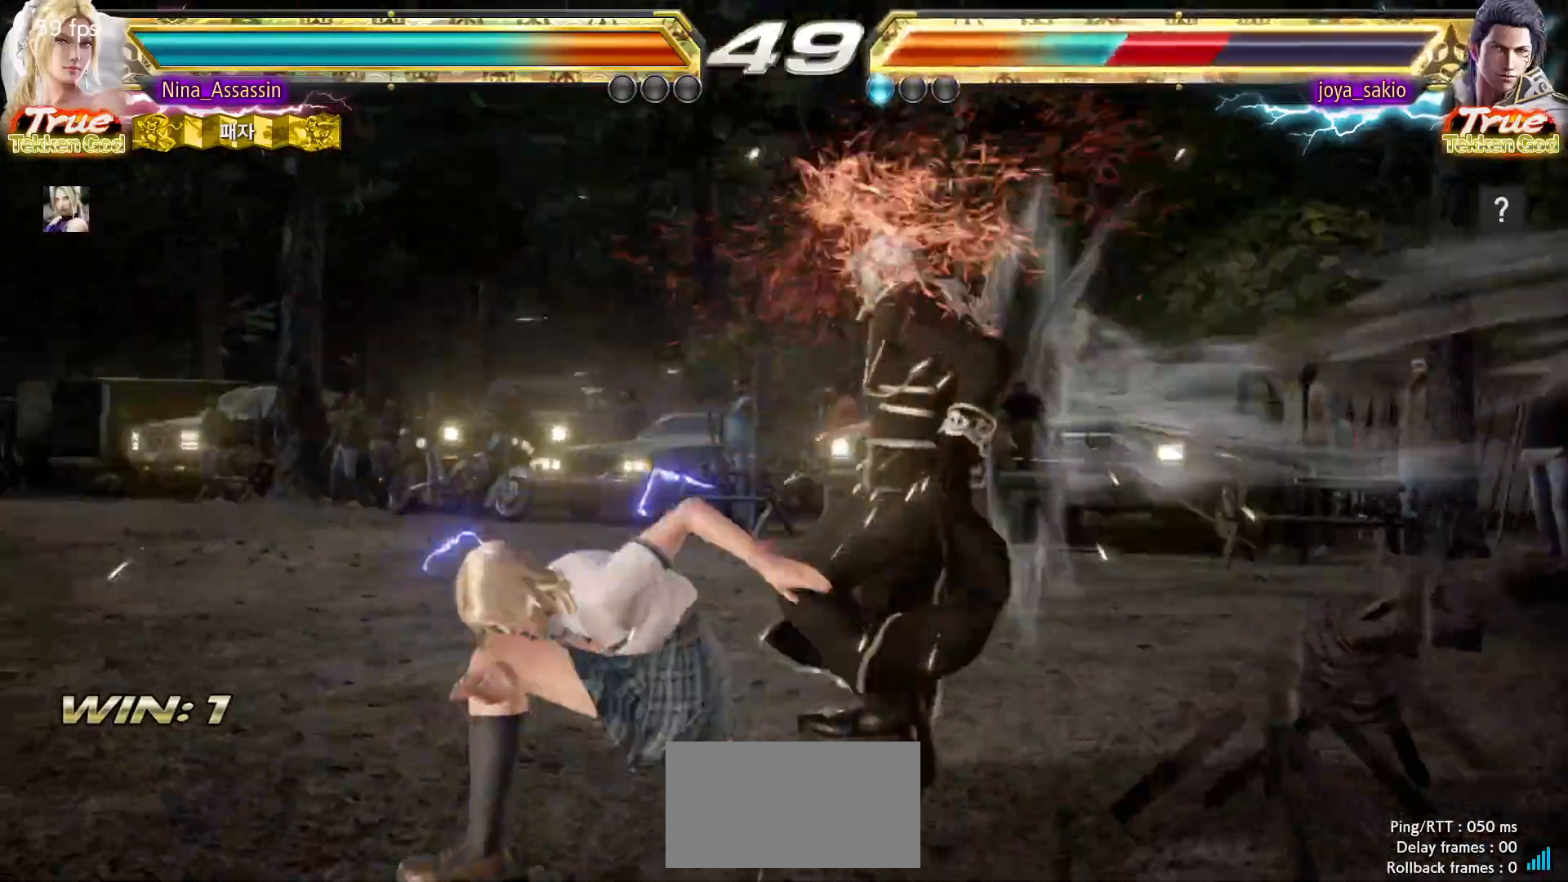
{"dt_ms": 500, "buttons": [], "left_stick": "center", "events": [[100, "left_stick", "down"], [200, "left_stick", "center"], [333, "left_stick", "left"], [417, "left_stick", "center"]]}
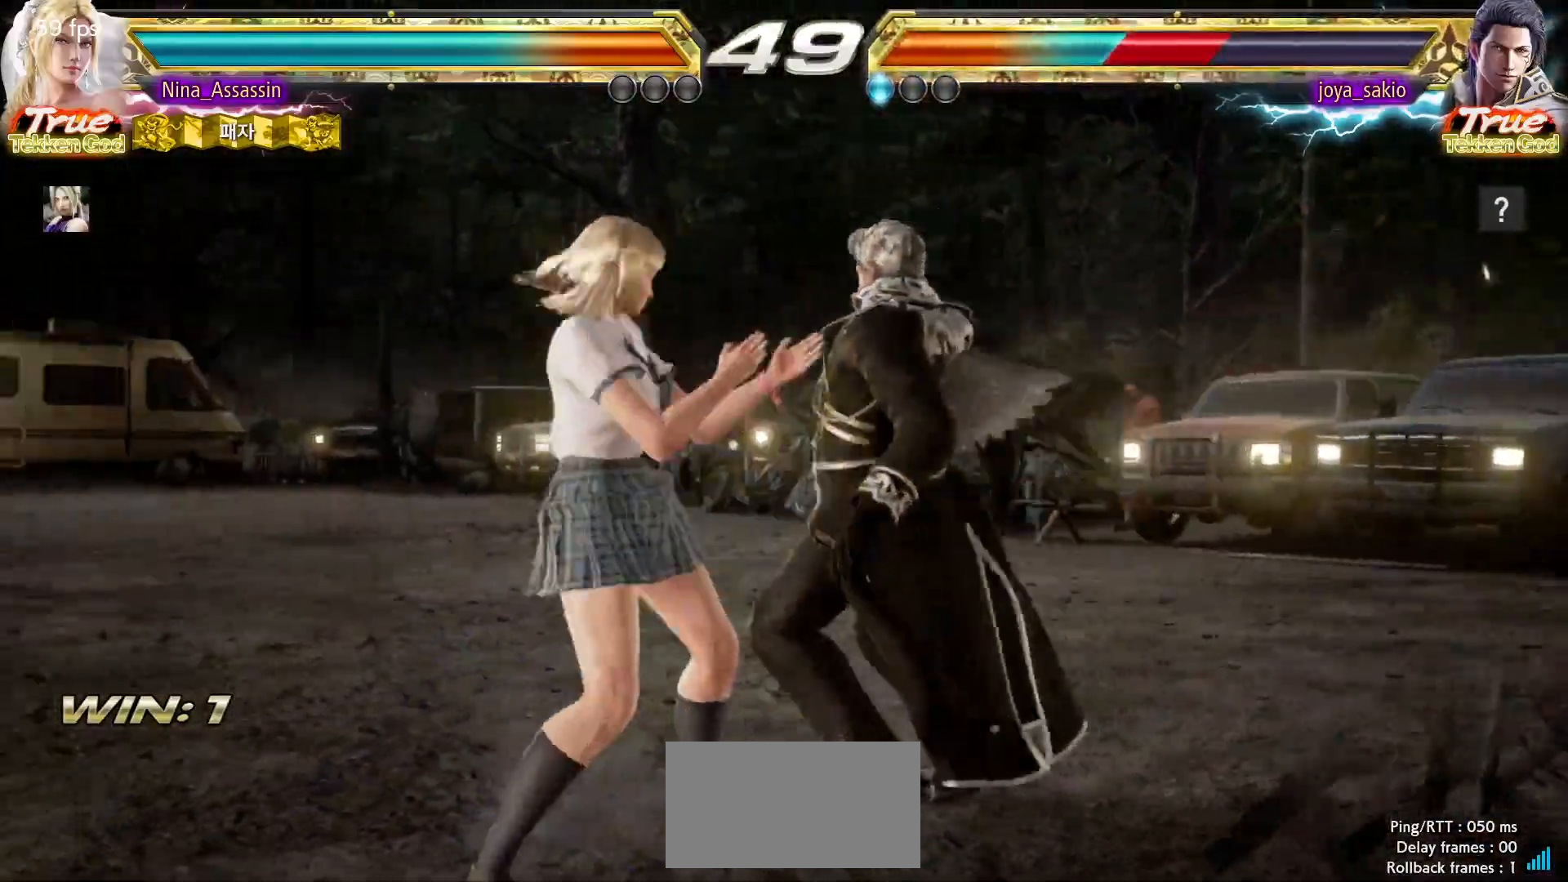
{"dt_ms": 500, "buttons": [], "left_stick": "center", "events": [[50, "left_stick", "down-right"], [67, "CROSS", "down"], [133, "CROSS", "up"], [150, "TRIANGLE", "down"], [200, "left_stick", "center"], [233, "TRIANGLE", "up"]]}
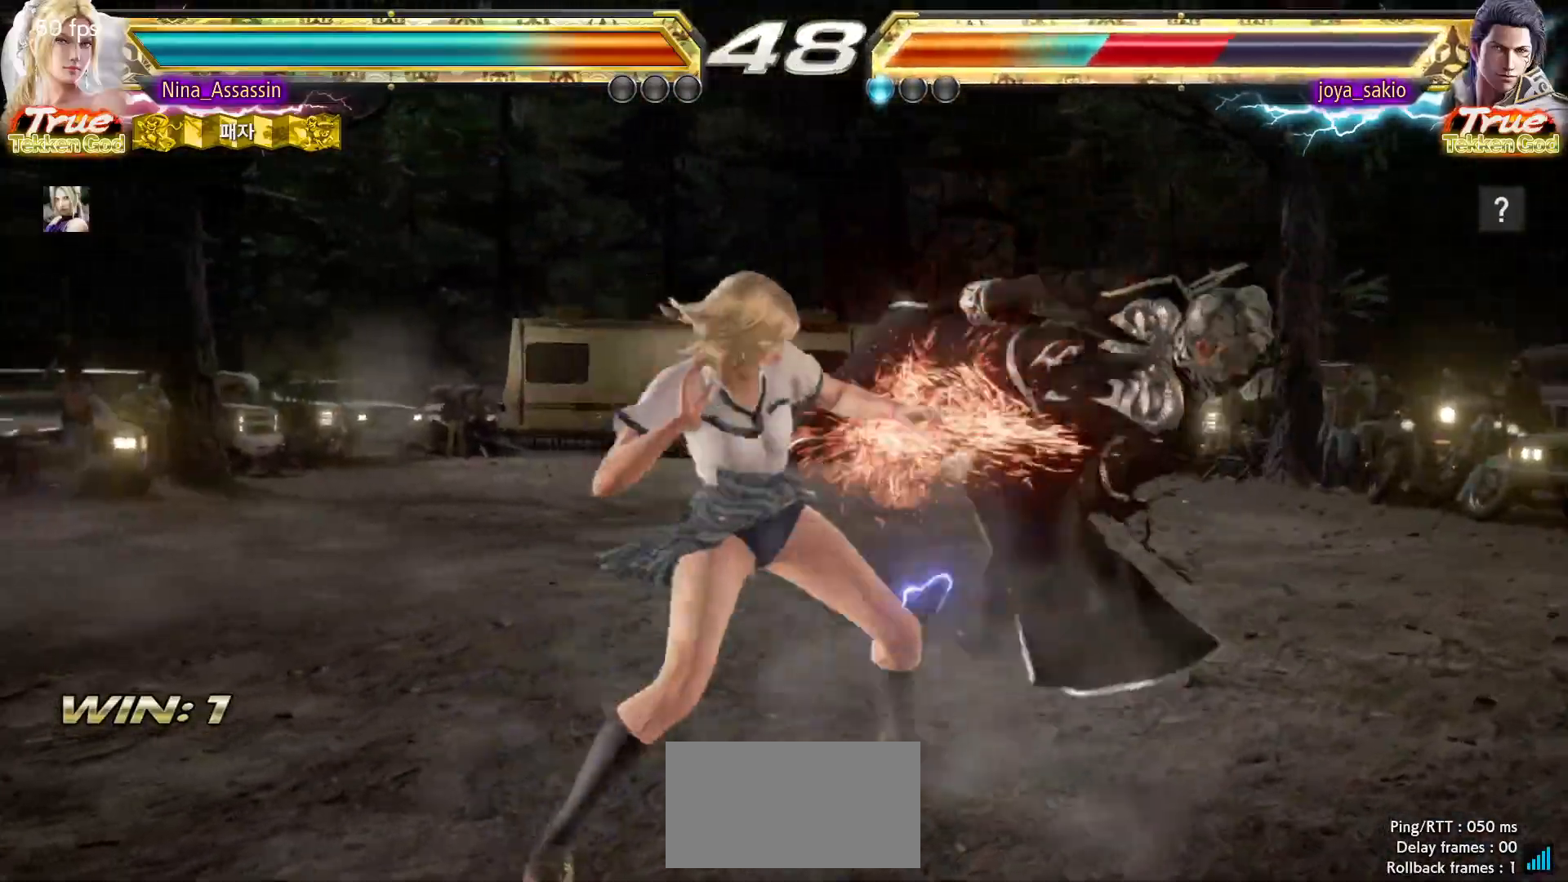
{"dt_ms": 500, "buttons": ["SQUARE"], "left_stick": "right"}